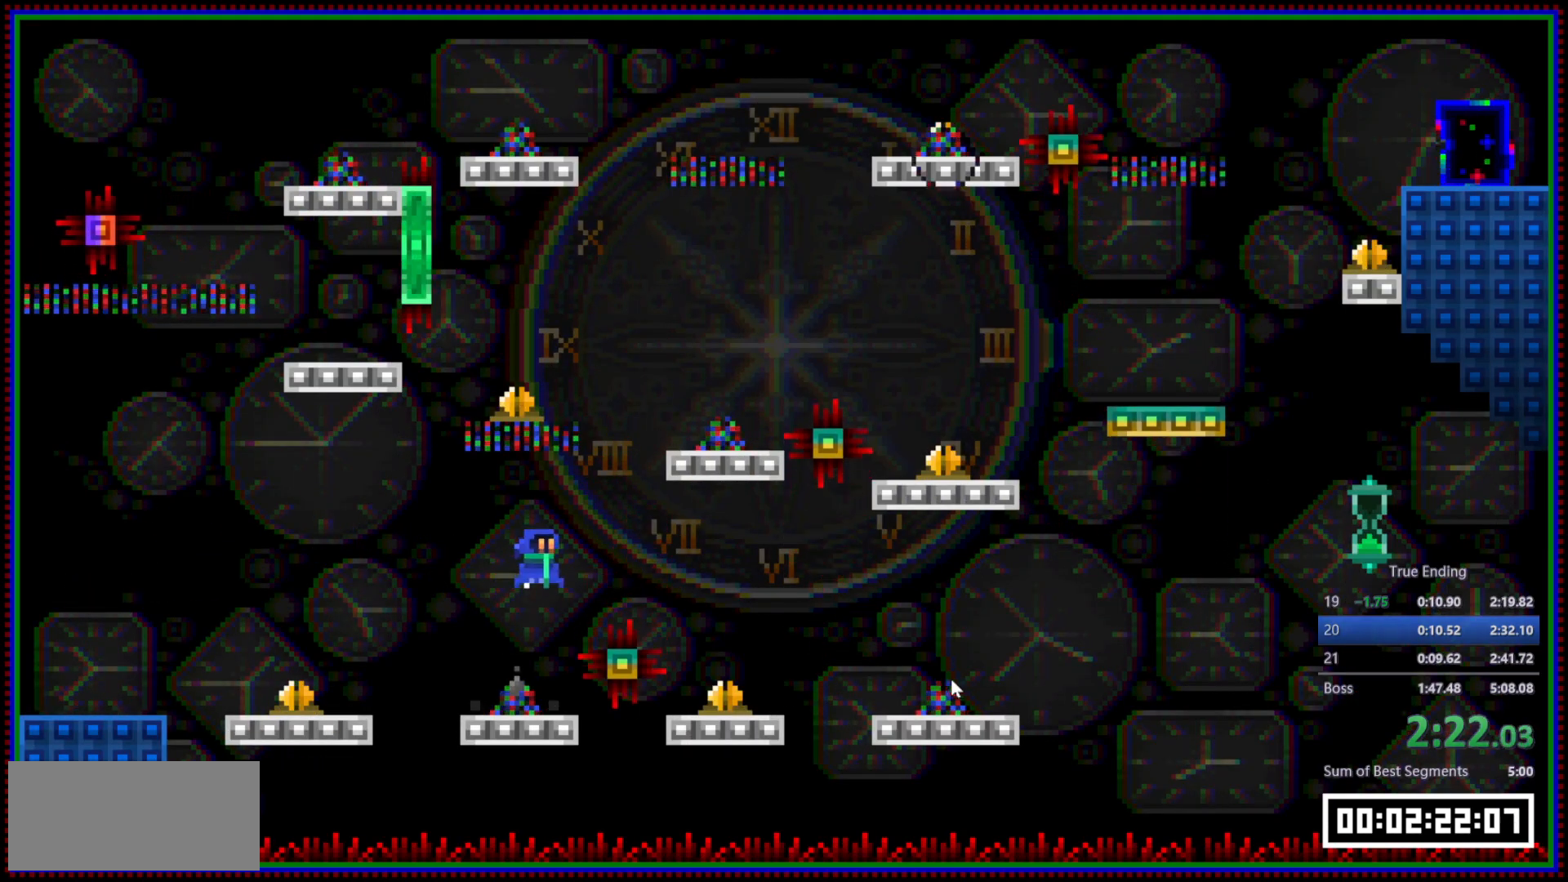
Gameplay with keyboard and mouse; each line is a JSON object with the keys and mouse buttons held at the frame after it. "events" lists presses ("down") and releases ("up") of "a", "d", "s", "space", "w", "mouse_left" and "mouse_right" between this image and that frame as [ms after this image, input, new state], when the widget could be followed in between. "mouse_left", "mouse_right" = the "left", "right" buttons of the "mouse" list. No other keys are recorded. Mouse movement is not recorded.
{"keys": ["d"], "mouse": [], "events": [[217, "mouse_left", "down"], [317, "mouse_left", "up"]]}
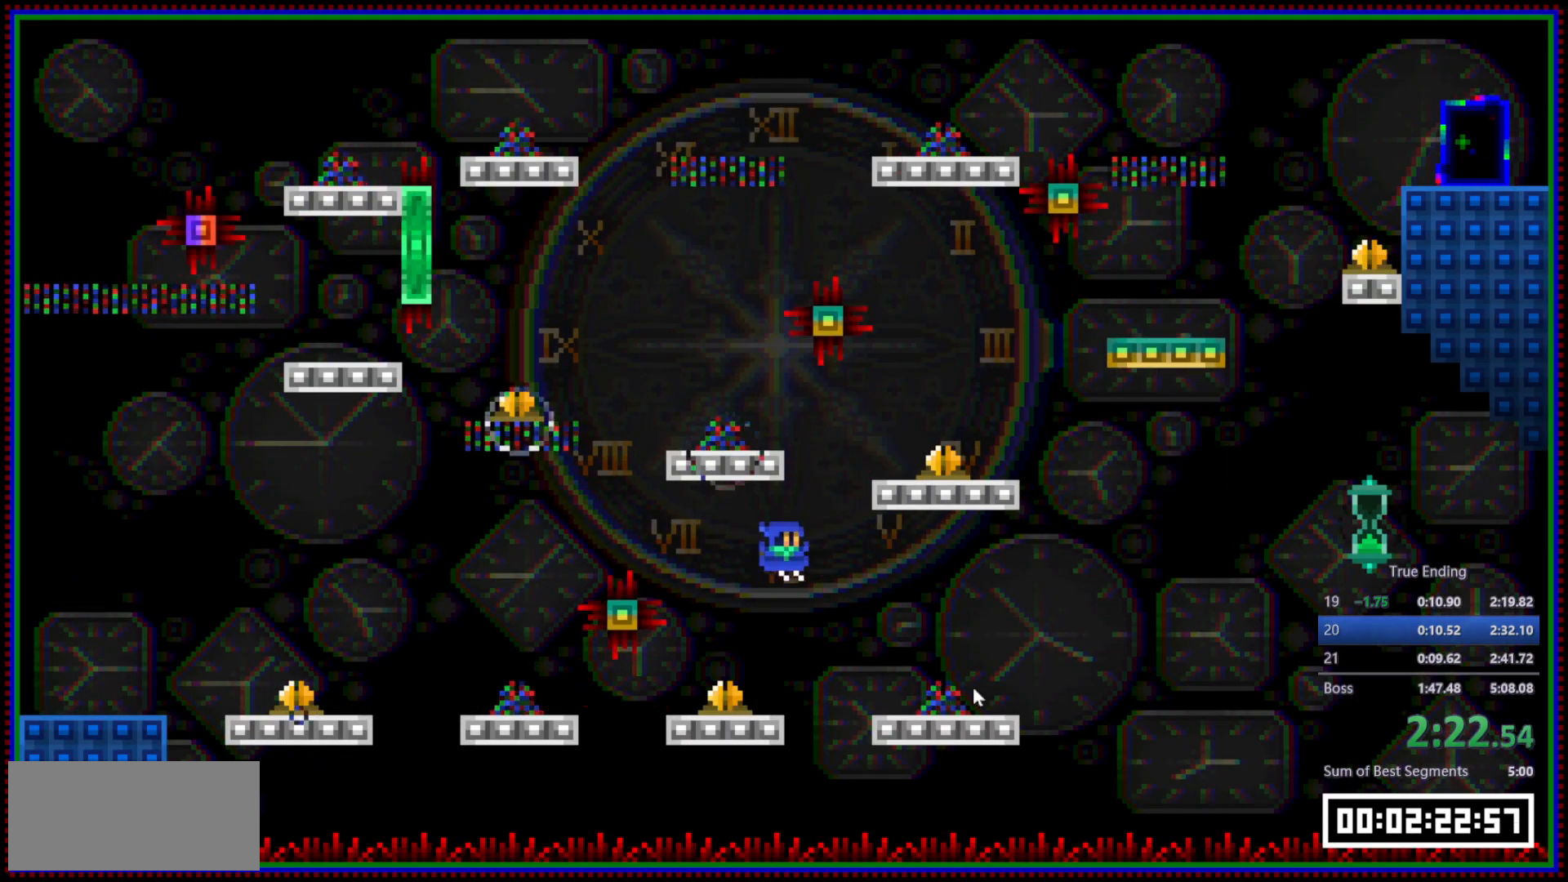
{"keys": ["d"], "mouse": [], "events": []}
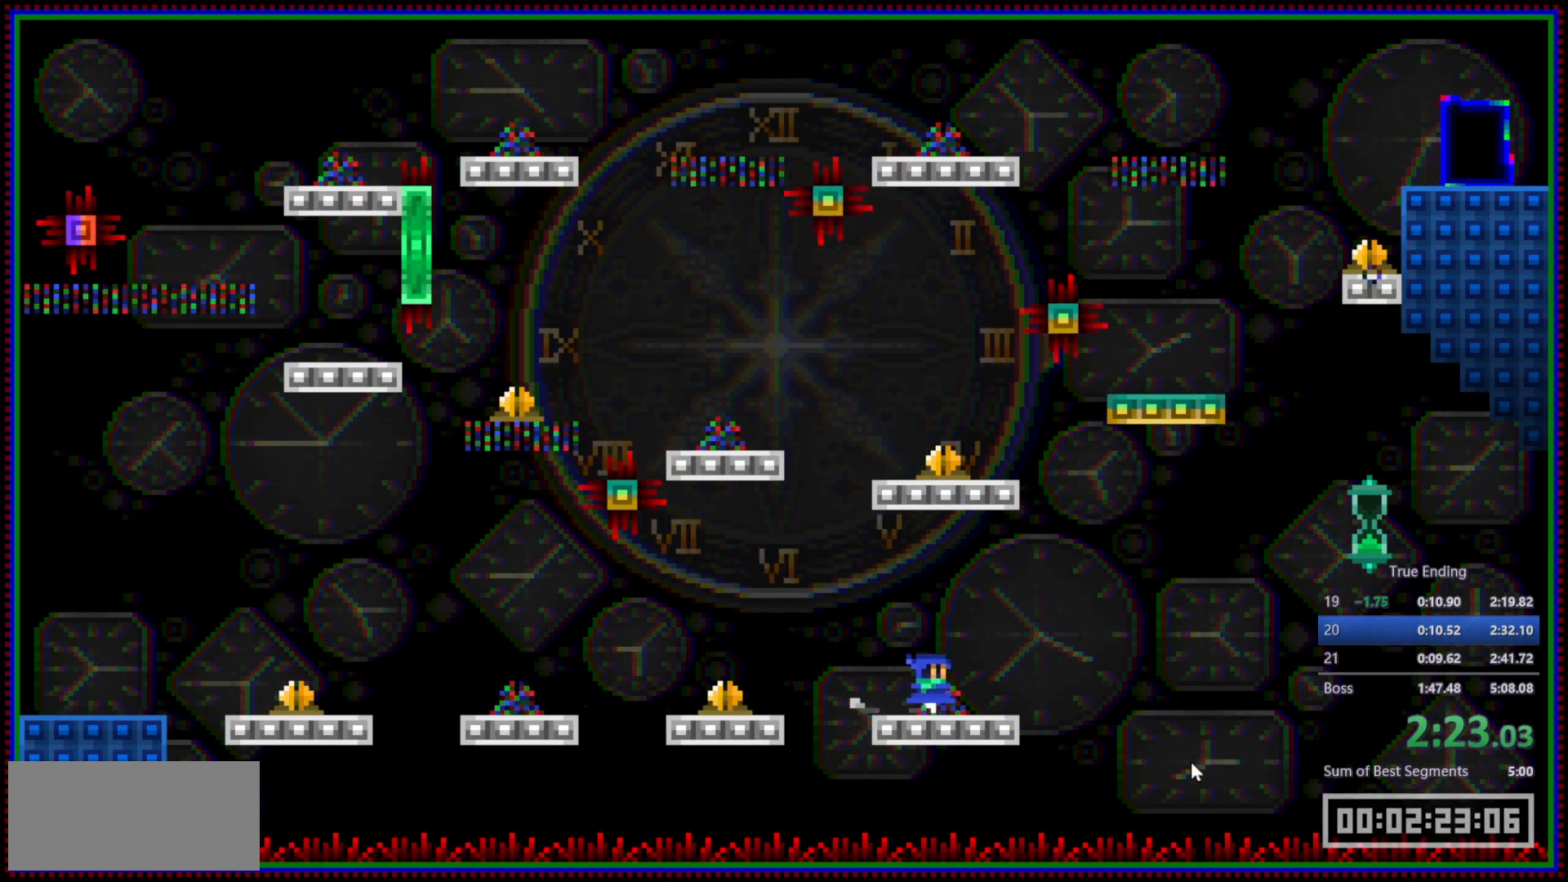
{"keys": [], "mouse": [], "events": [[150, "d", "up"]]}
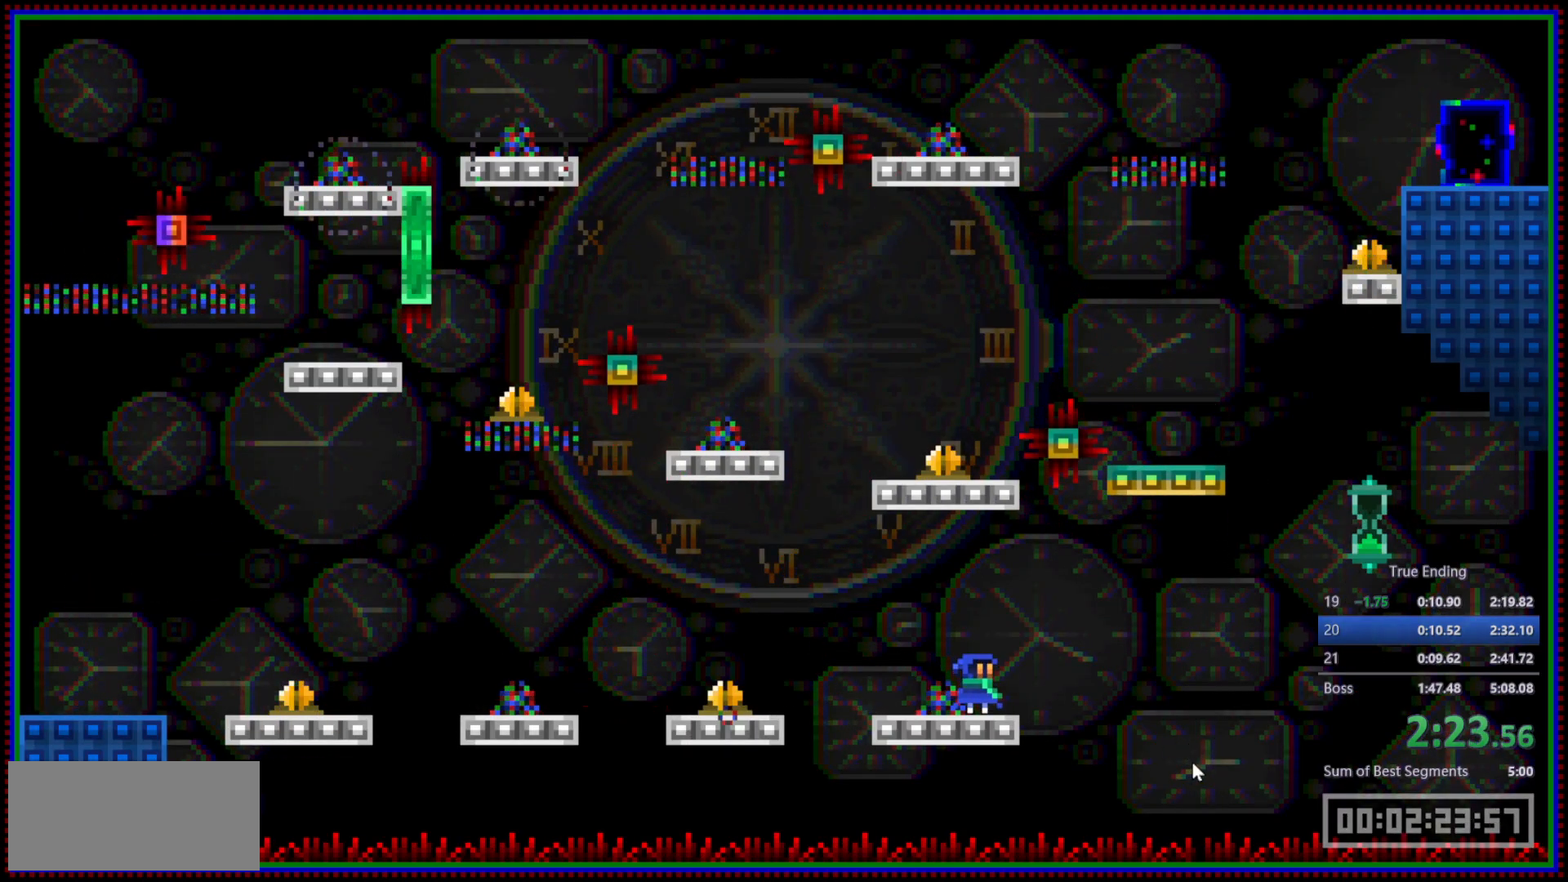
{"keys": [], "mouse": [], "events": []}
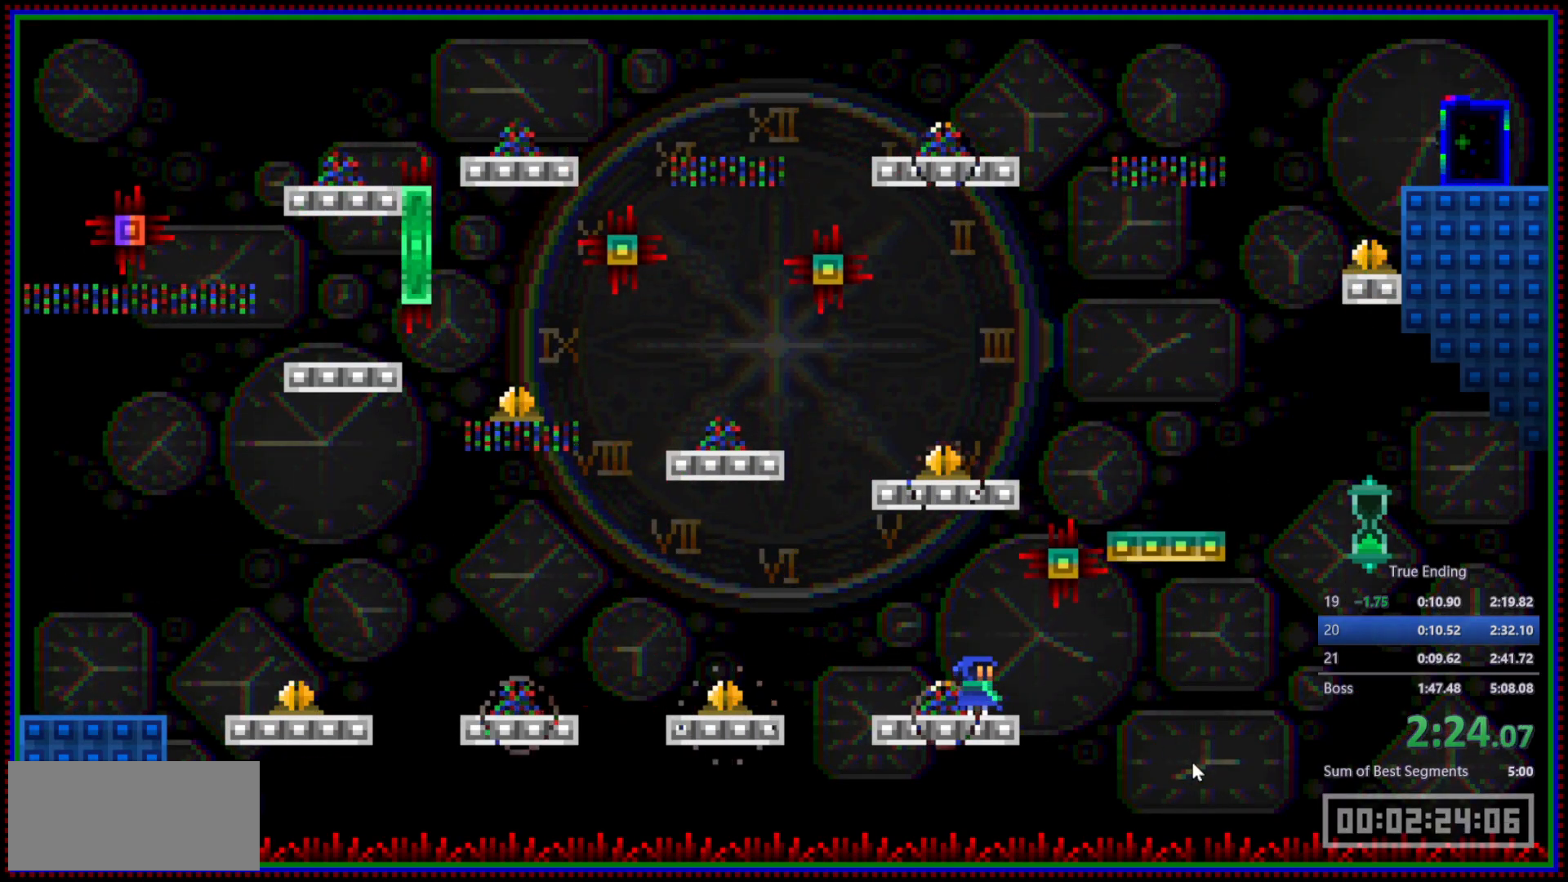
{"keys": [], "mouse": [], "events": []}
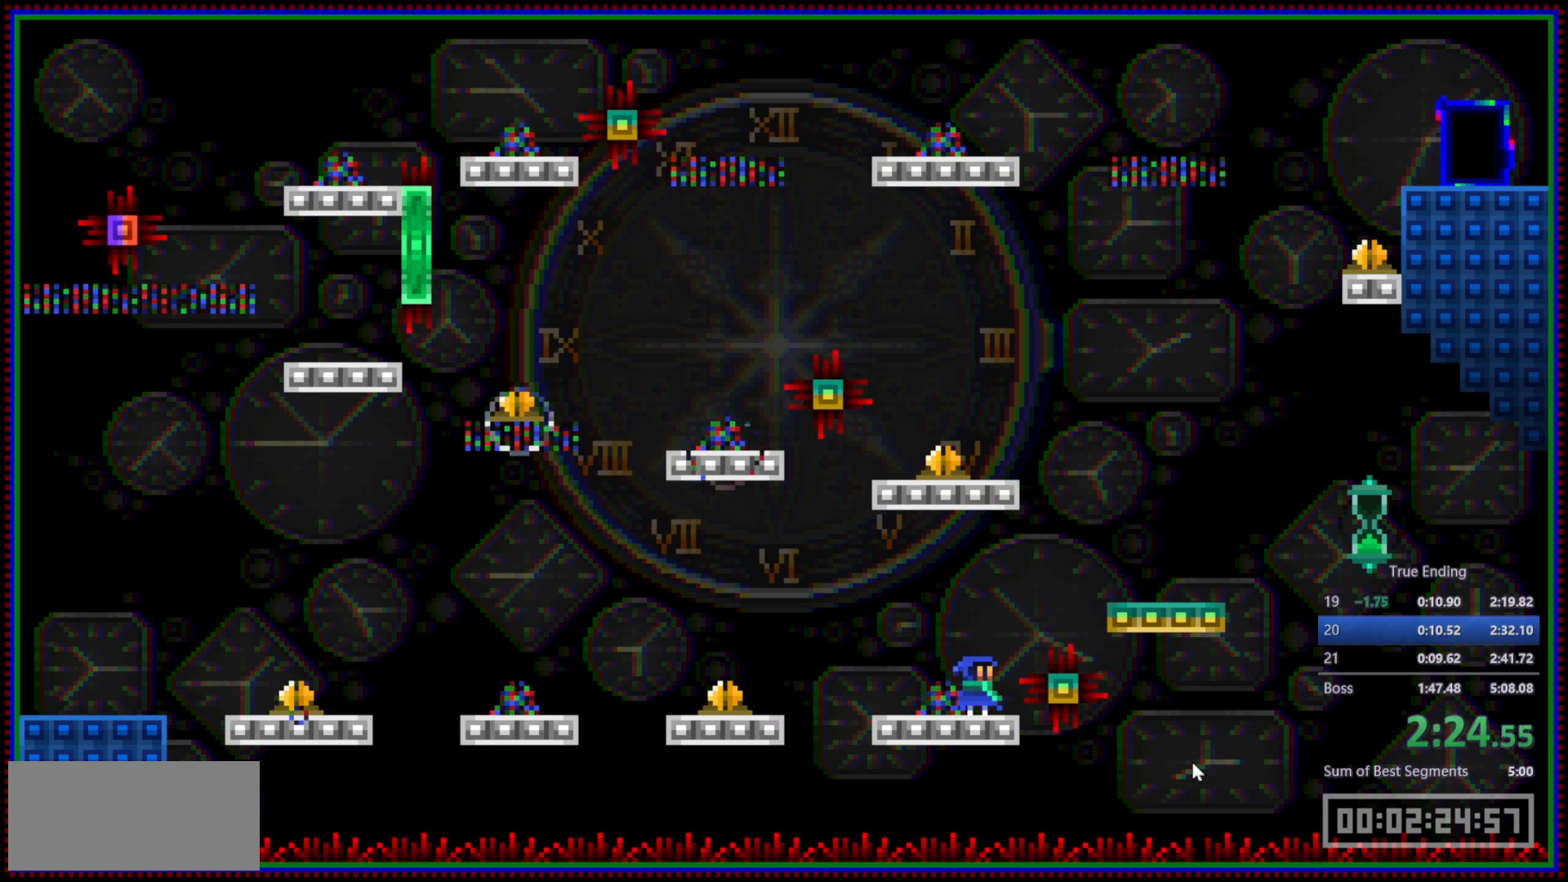
{"keys": [], "mouse": [], "events": []}
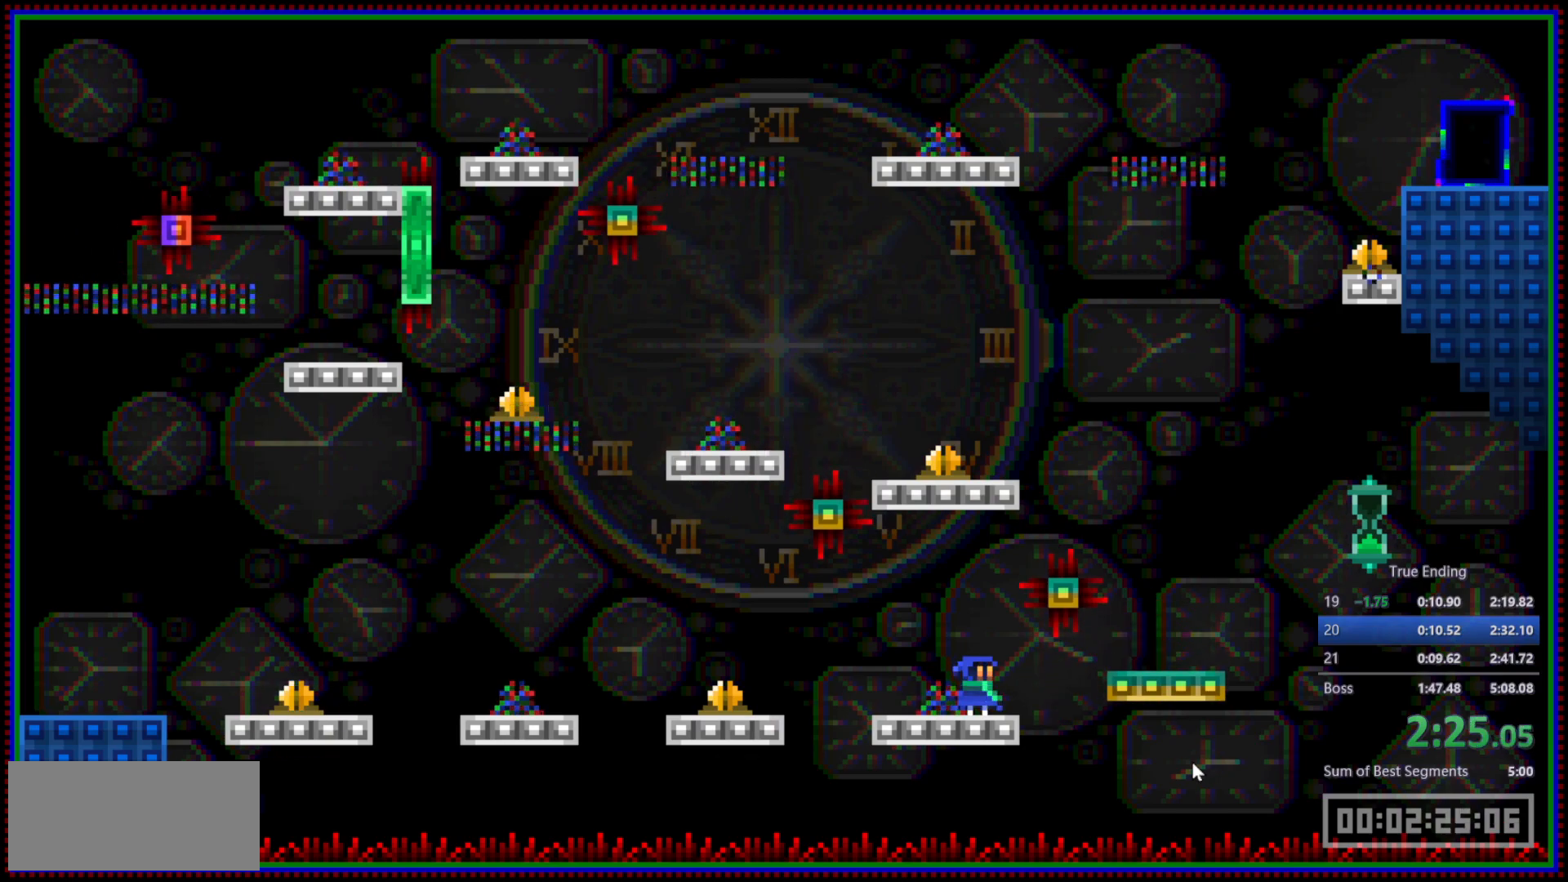
{"keys": ["d"], "mouse": [], "events": [[167, "d", "down"], [217, "space", "down"], [417, "space", "up"]]}
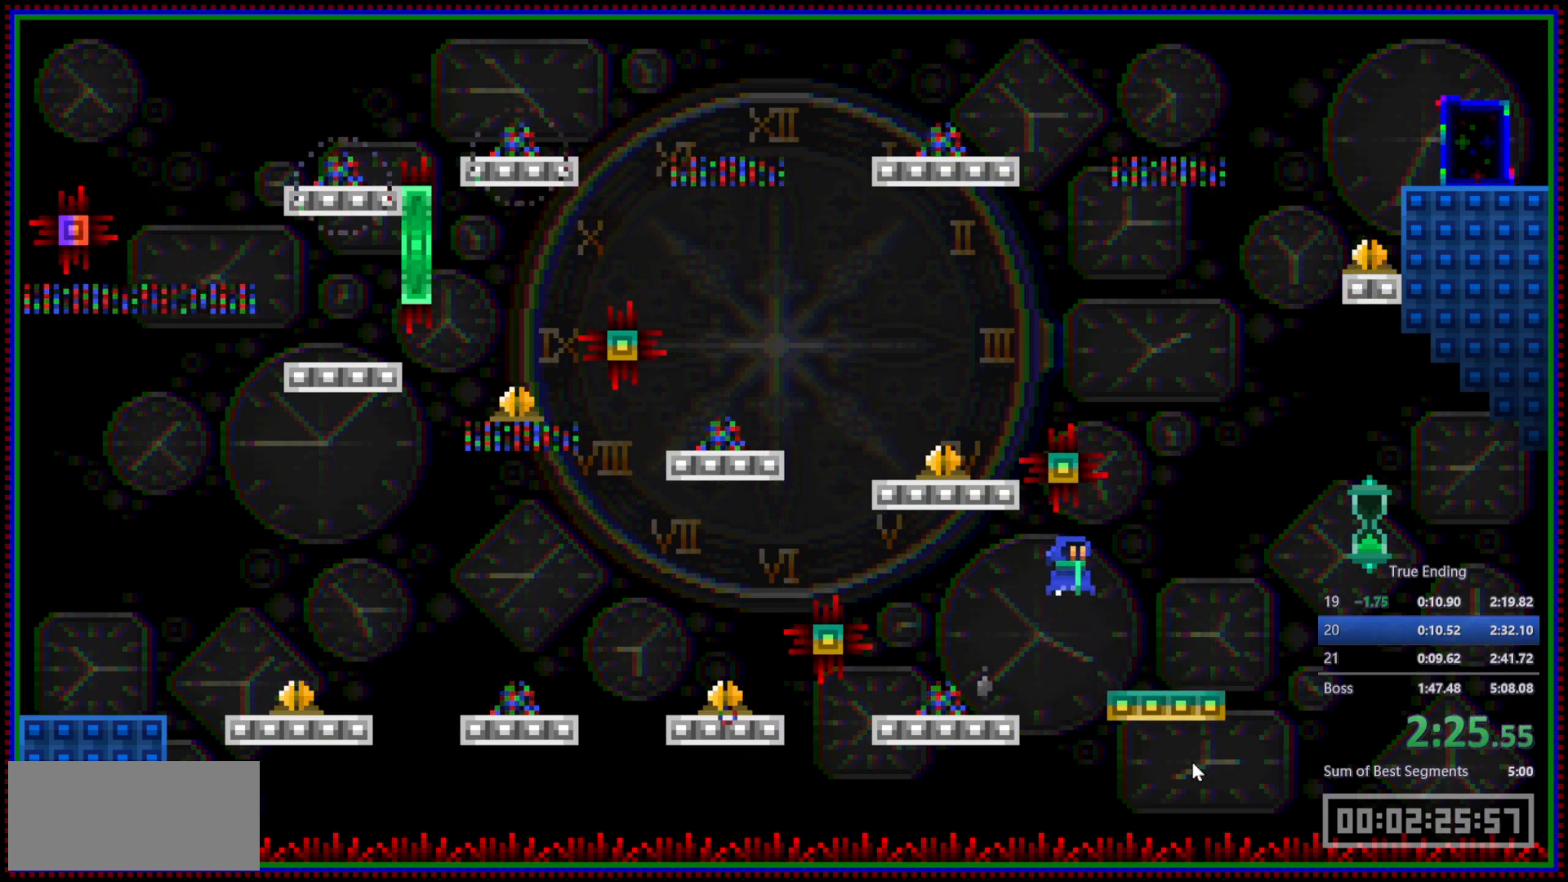
{"keys": [], "mouse": [], "events": [[417, "d", "up"]]}
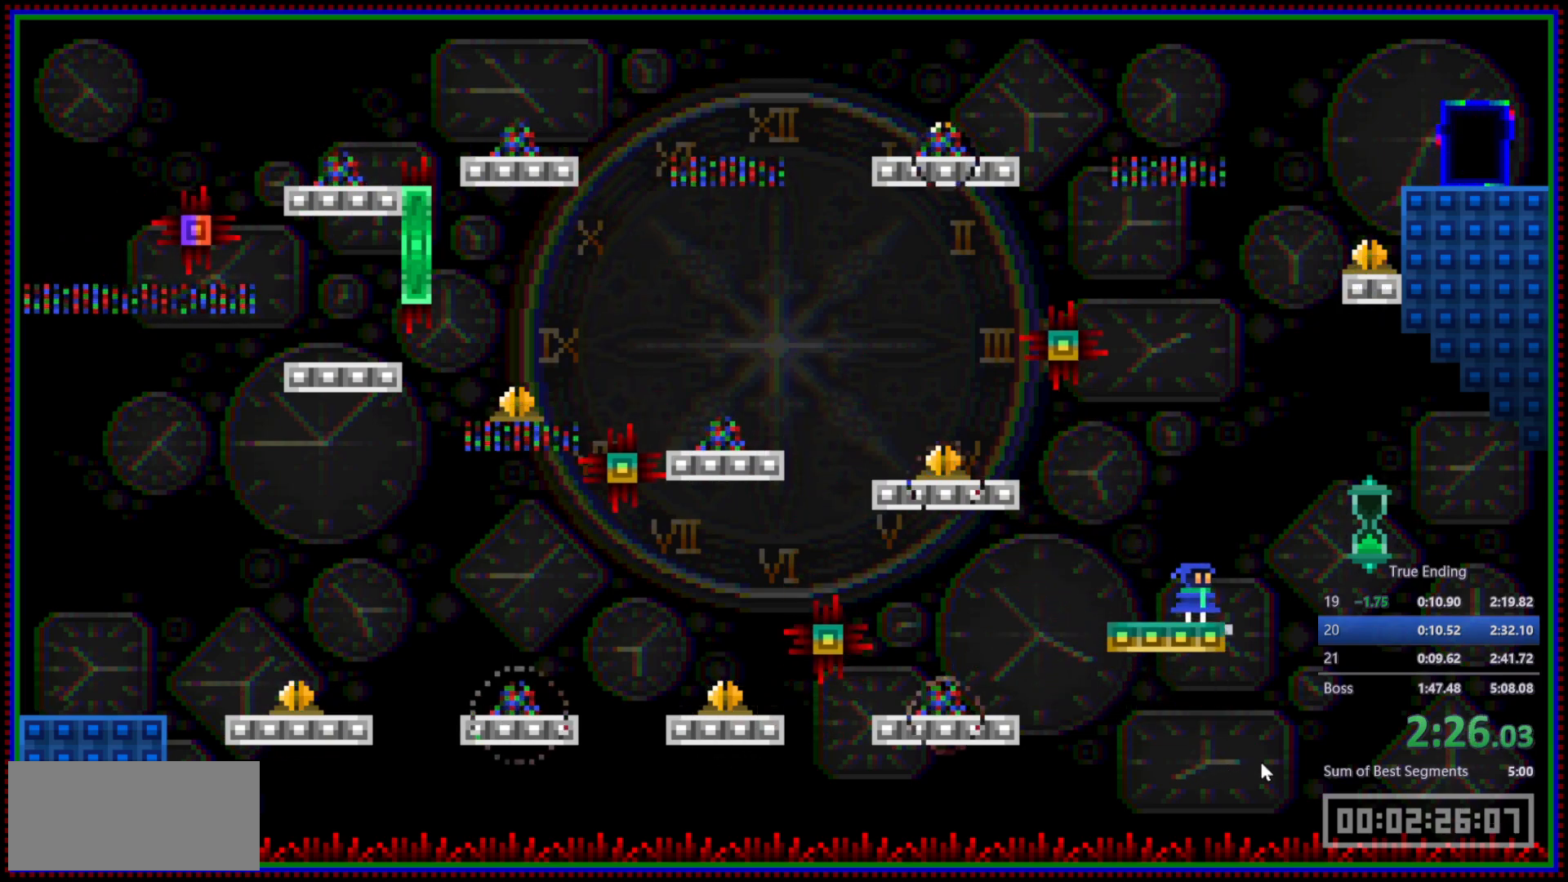
{"keys": [], "mouse": [], "events": []}
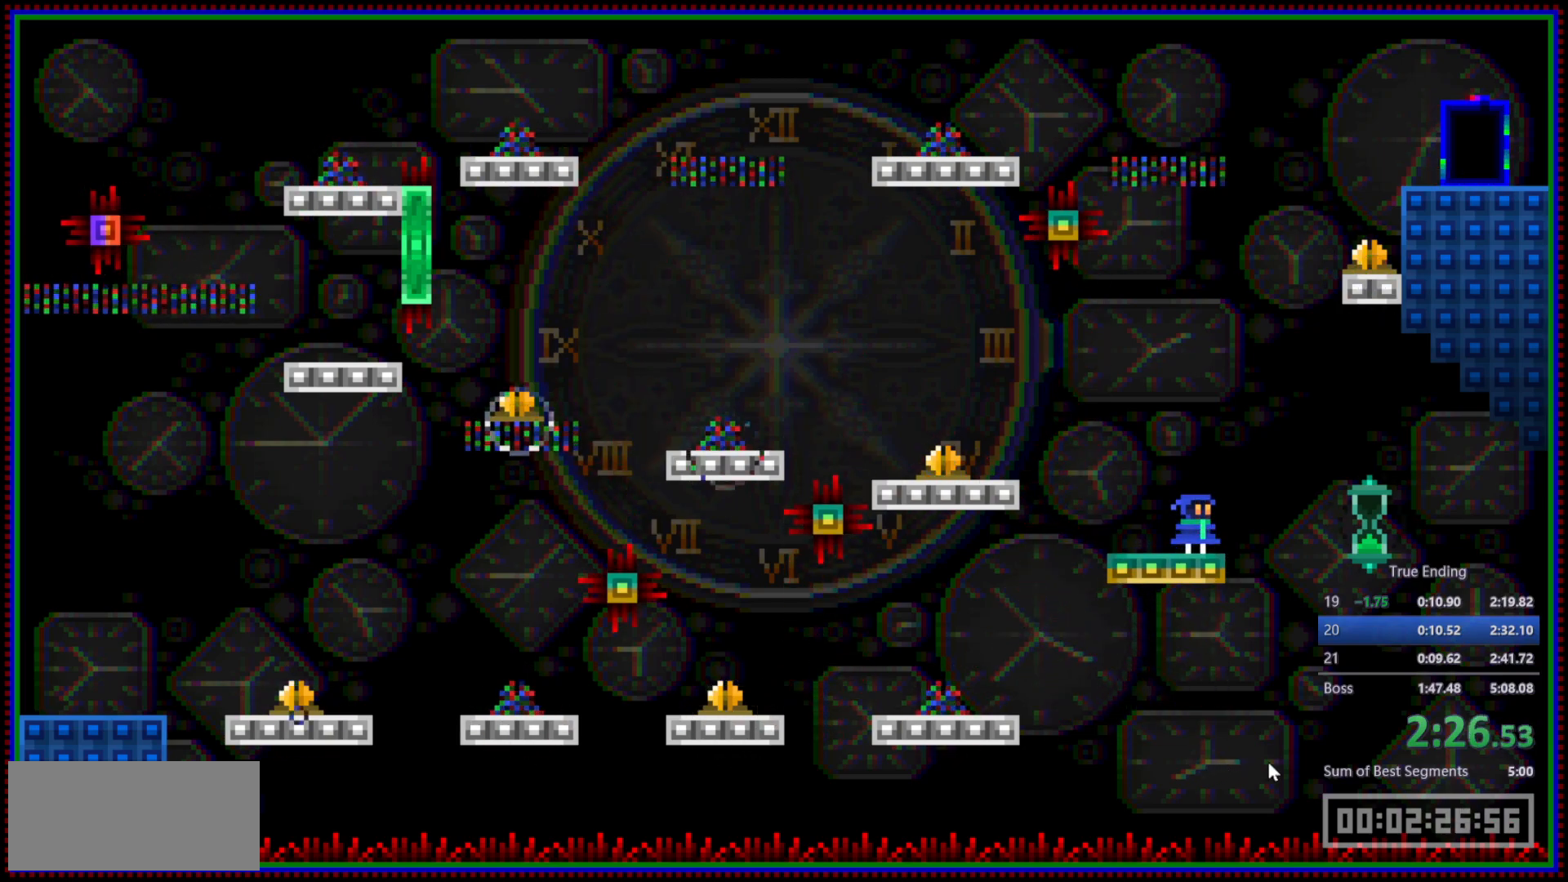
{"keys": [], "mouse": [], "events": []}
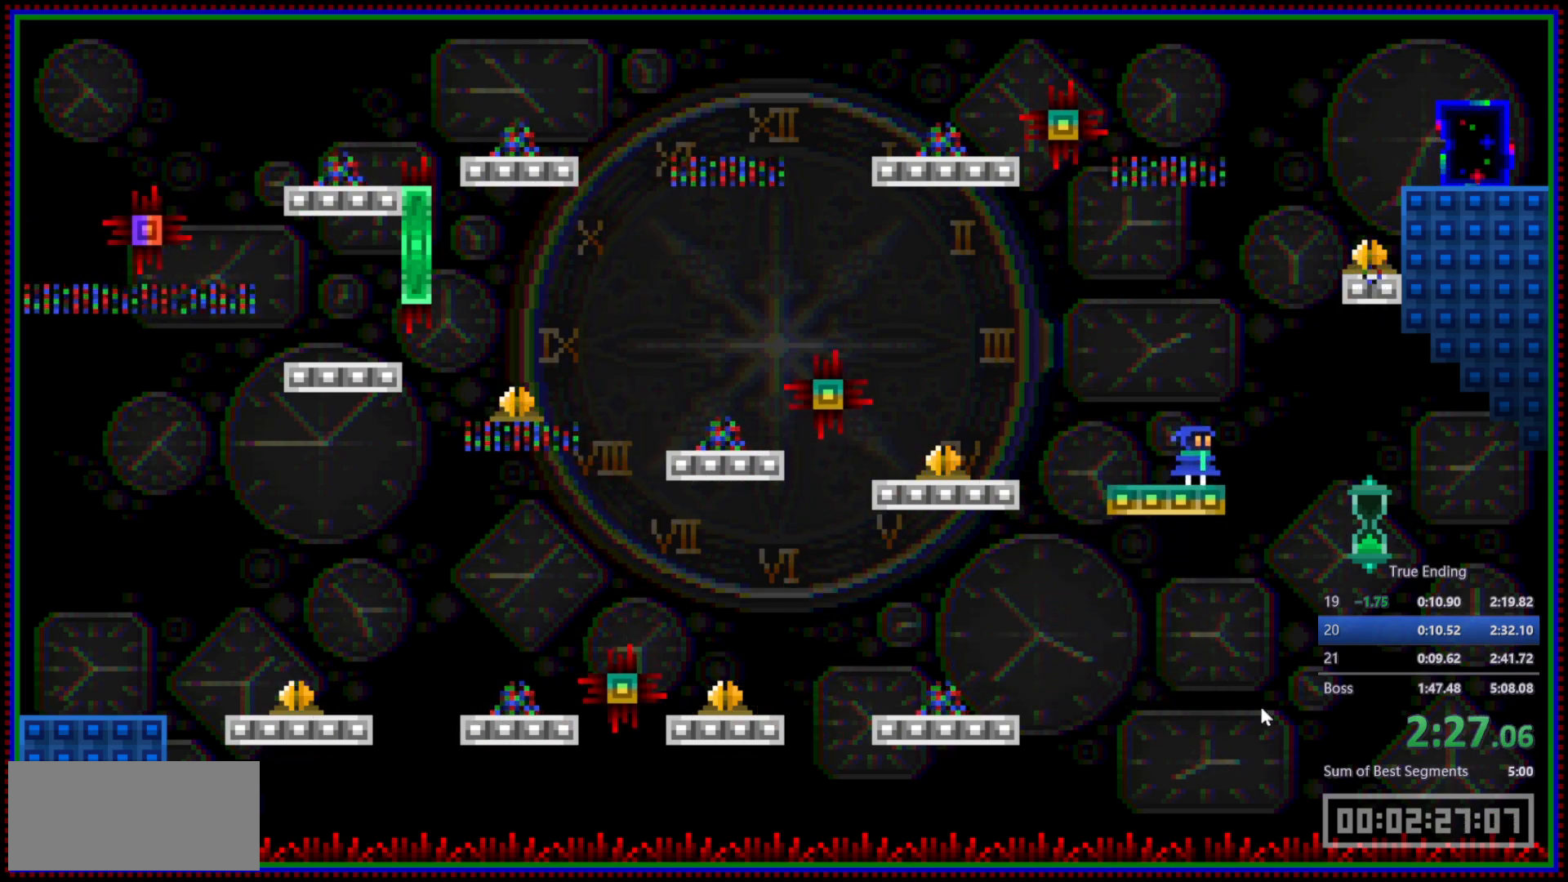
{"keys": [], "mouse": [], "events": []}
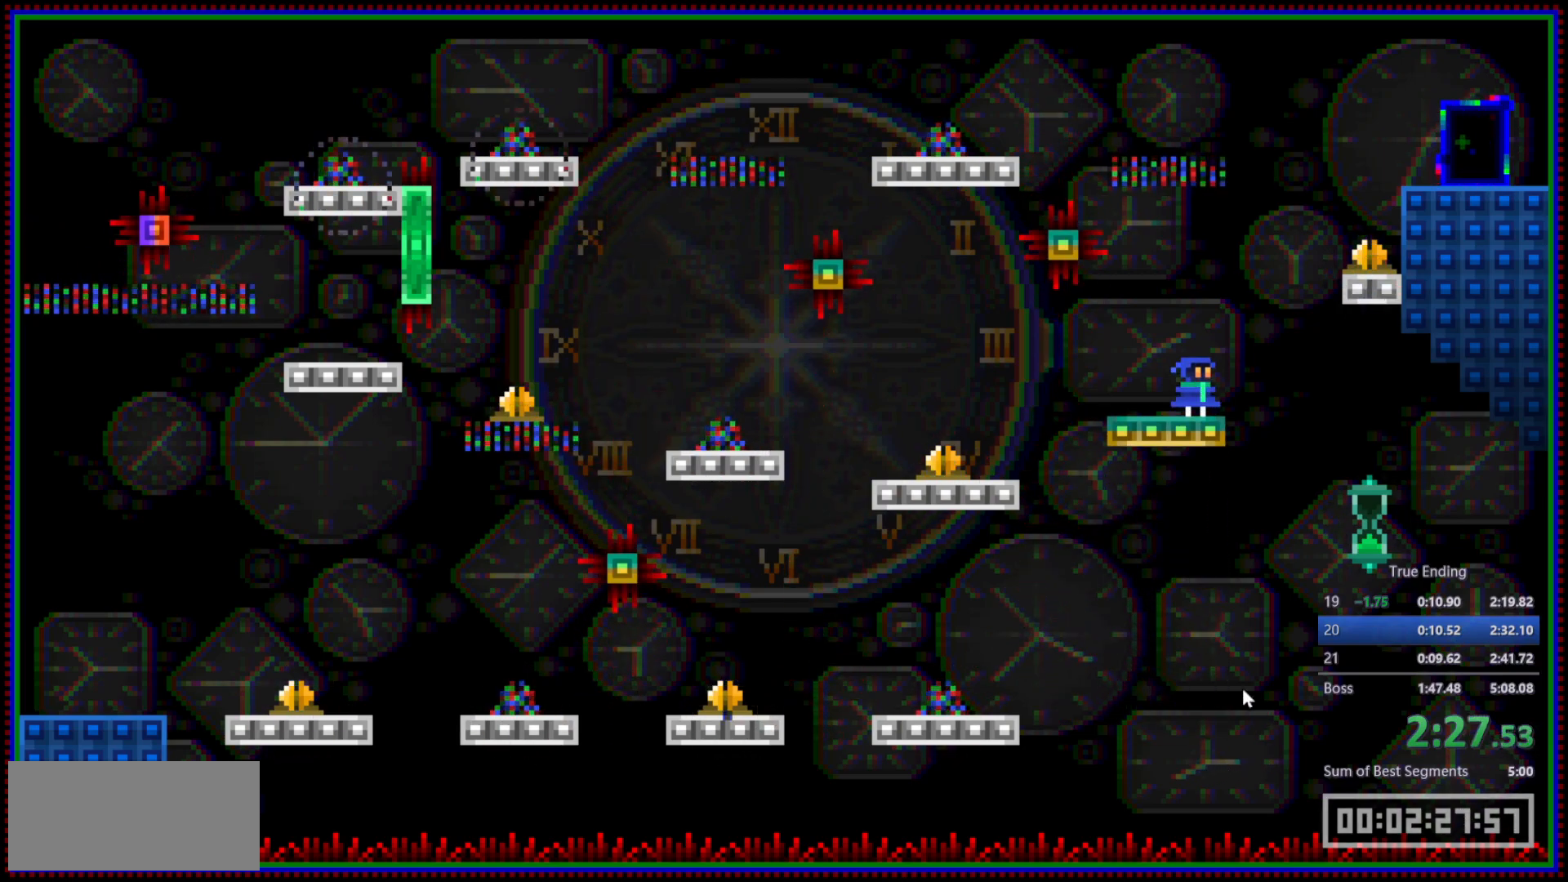
{"keys": ["space", "w"], "mouse": [], "events": [[200, "space", "down"], [250, "w", "down"]]}
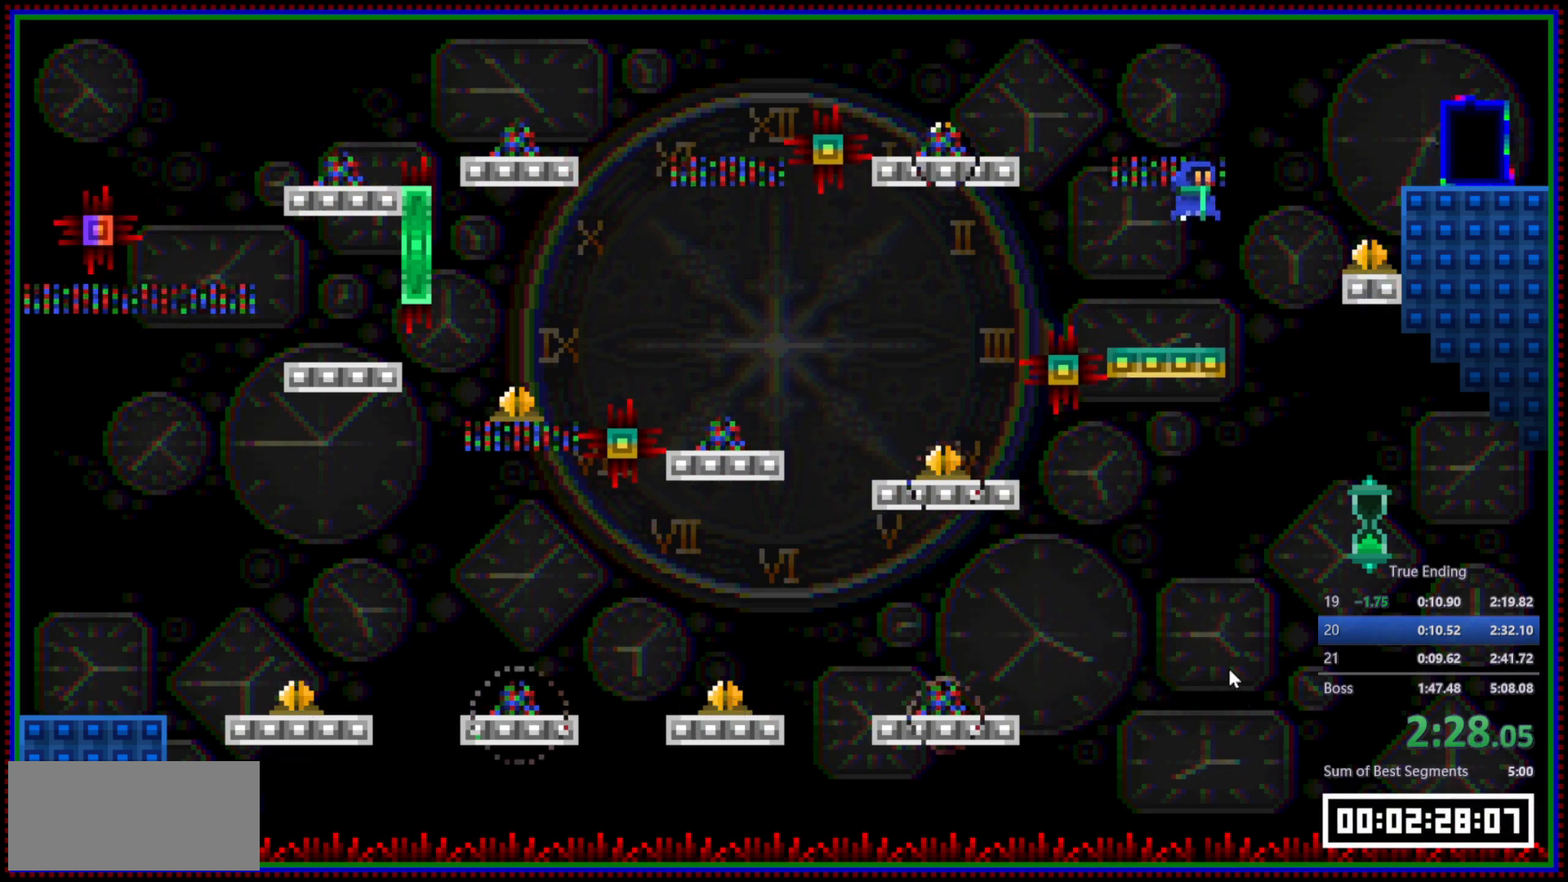
{"keys": [], "mouse": ["right"], "events": [[117, "mouse_right", "down"], [117, "space", "up"], [117, "w", "up"], [167, "mouse_right", "up"], [267, "mouse_right", "down"], [317, "mouse_right", "up"], [367, "mouse_right", "down"], [400, "d", "down"], [400, "mouse_right", "up"], [450, "d", "up"], [500, "mouse_right", "down"]]}
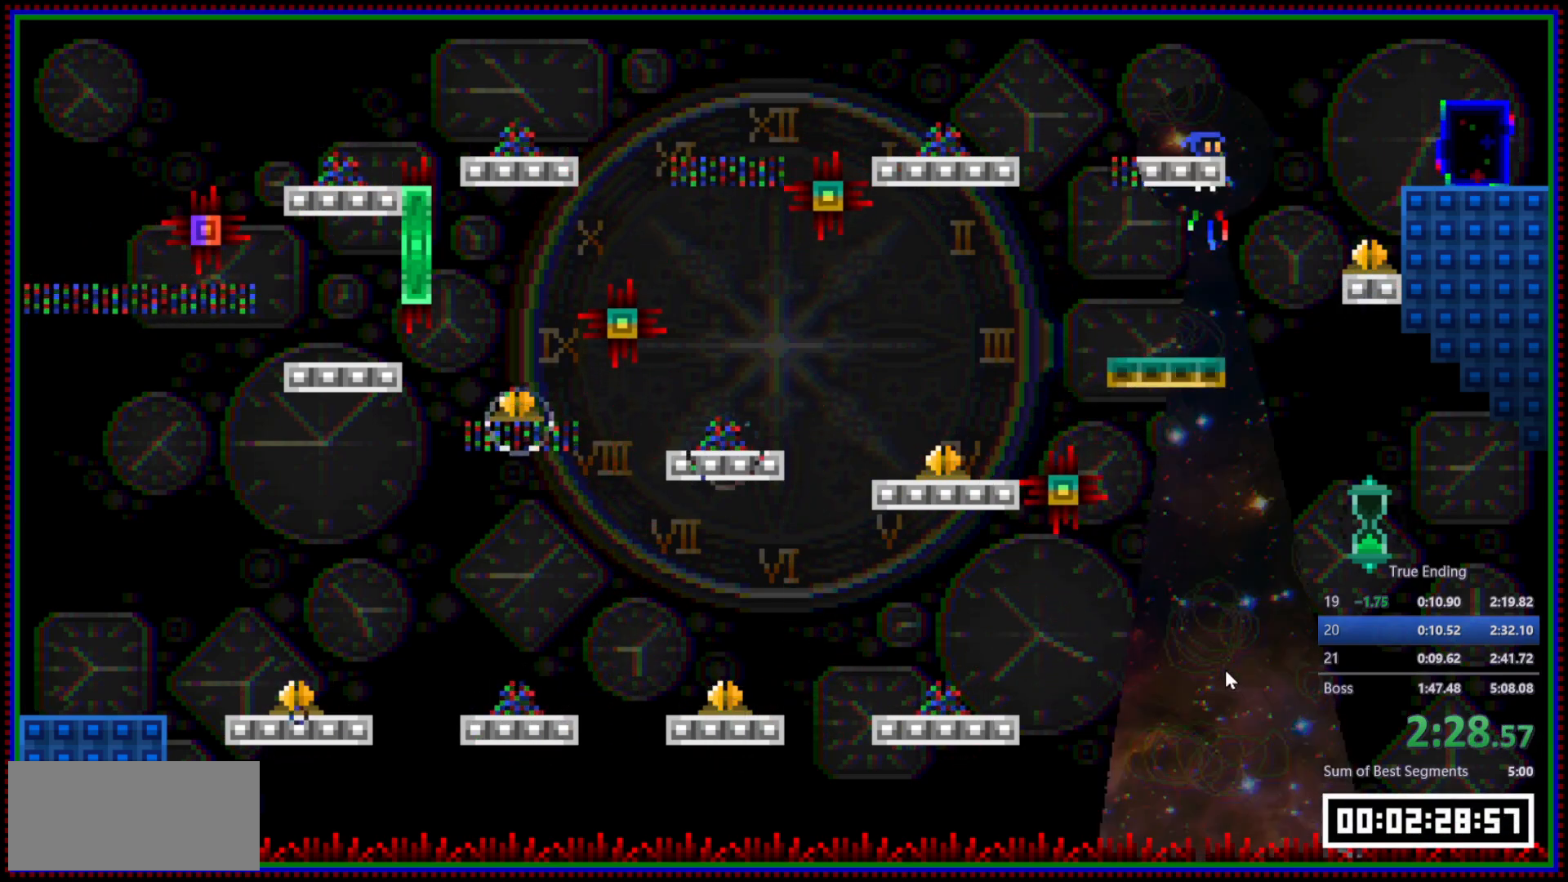
{"keys": ["d"], "mouse": ["right"], "events": [[50, "mouse_right", "up"], [100, "mouse_right", "down"], [133, "mouse_right", "up"], [183, "mouse_right", "down"], [233, "mouse_right", "up"], [333, "mouse_right", "down"], [383, "mouse_right", "up"], [417, "mouse_right", "down"], [467, "d", "down"]]}
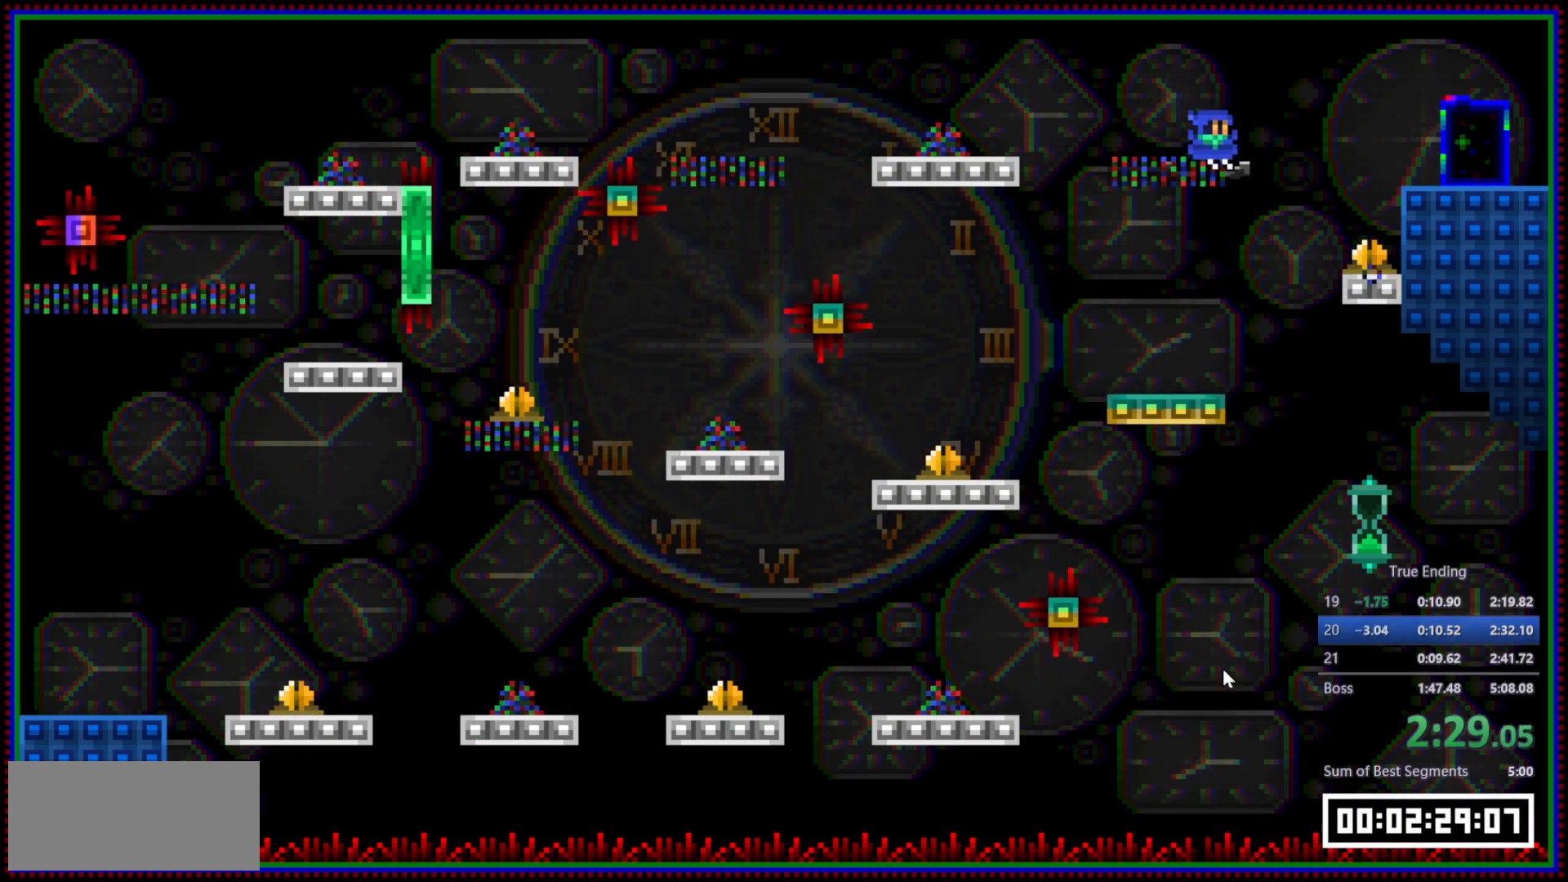
{"keys": ["d"], "mouse": [], "events": [[17, "mouse_right", "up"], [67, "mouse_left", "down"], [150, "mouse_left", "up"]]}
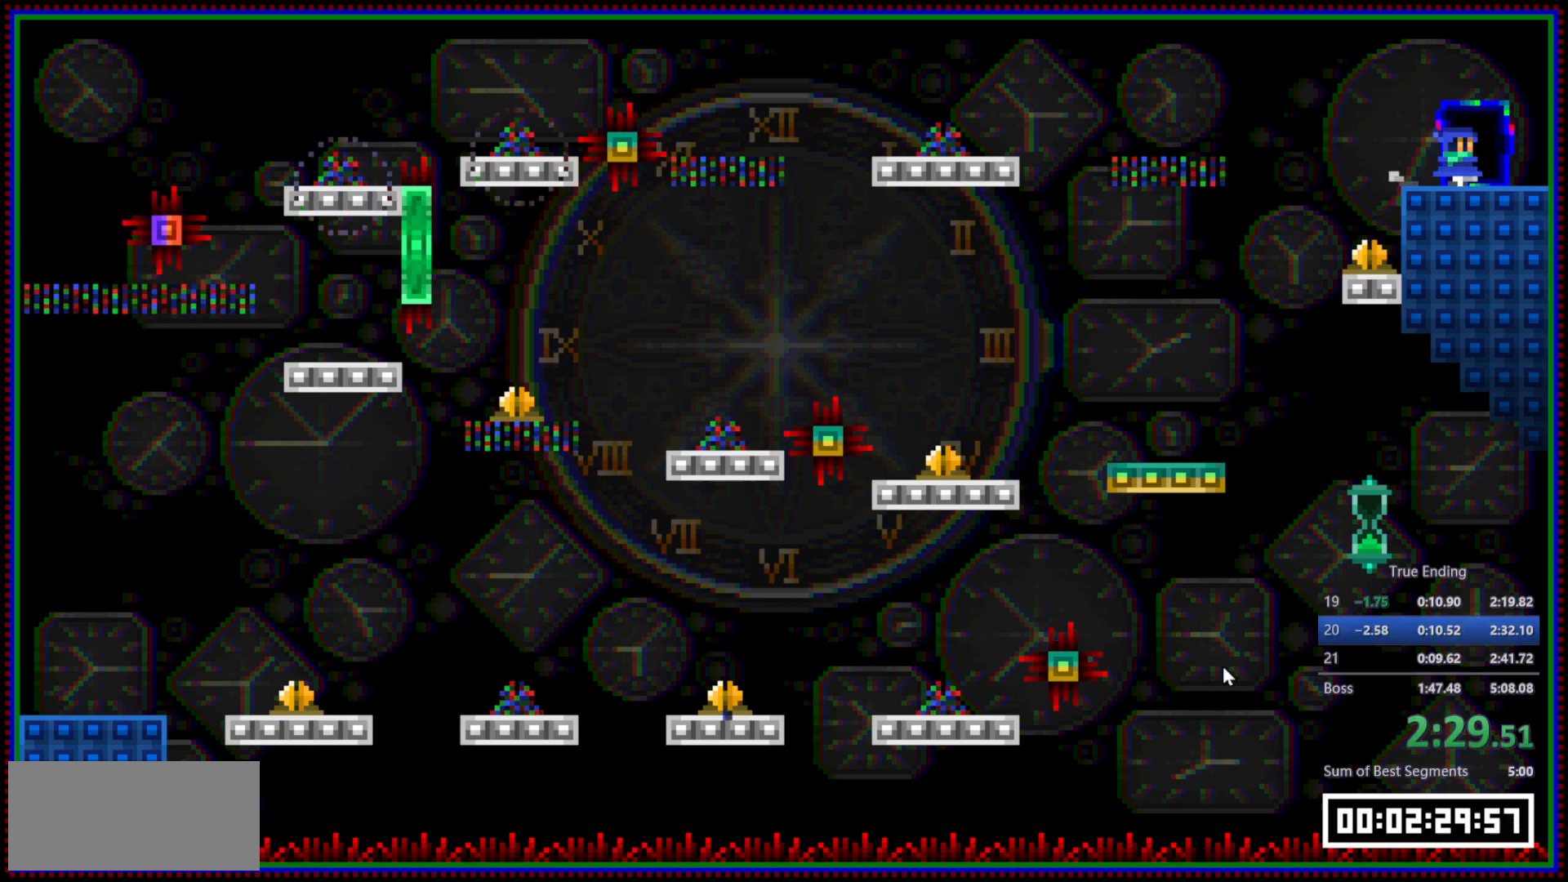
{"keys": [], "mouse": [], "events": [[400, "d", "up"]]}
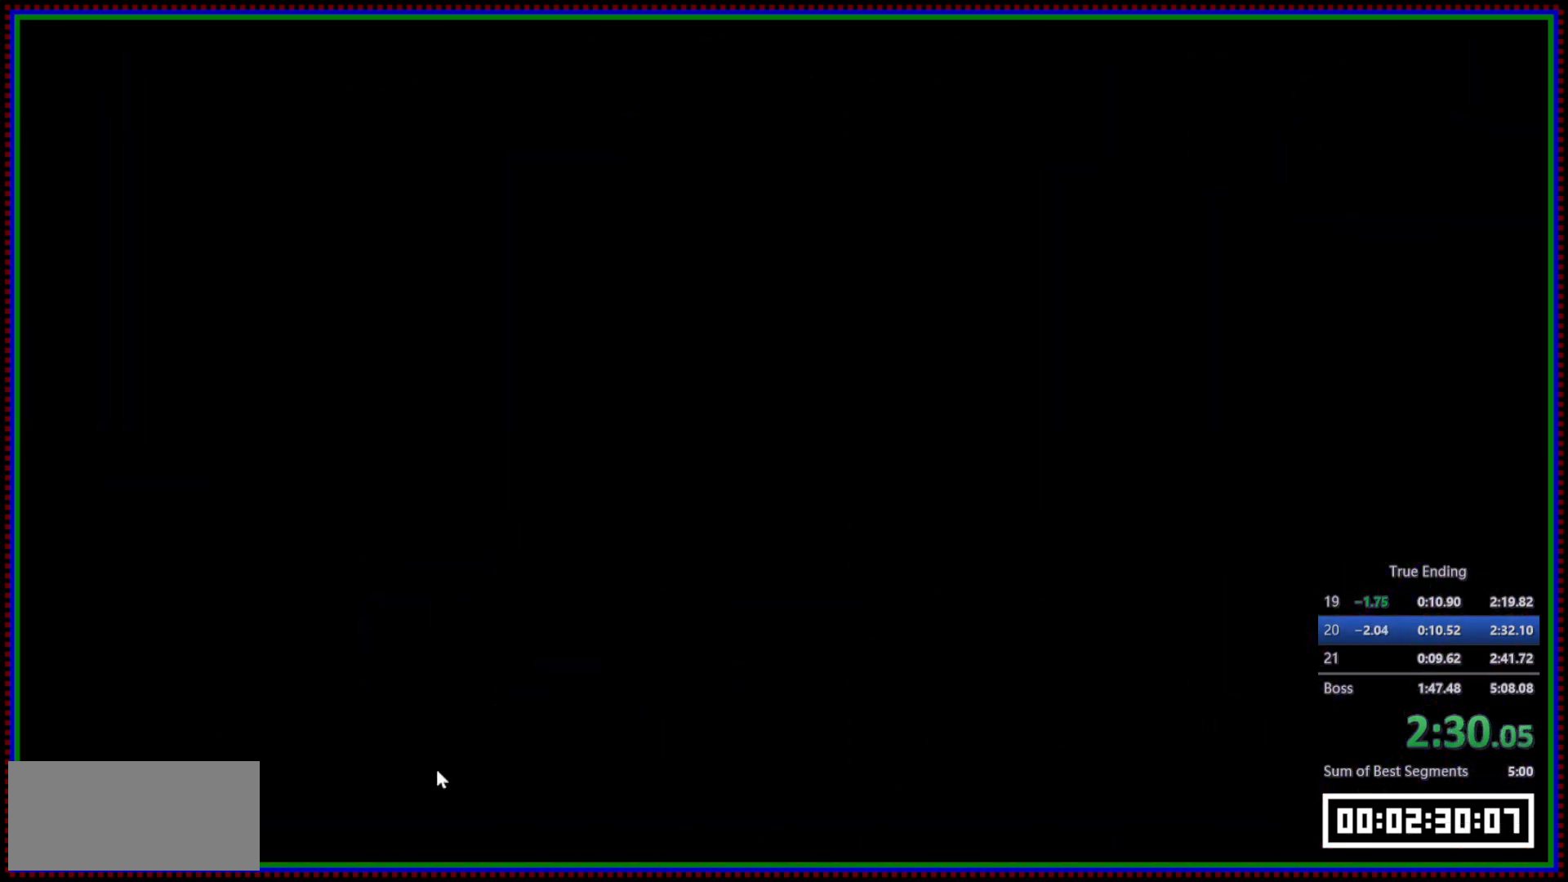
{"keys": [], "mouse": [], "events": []}
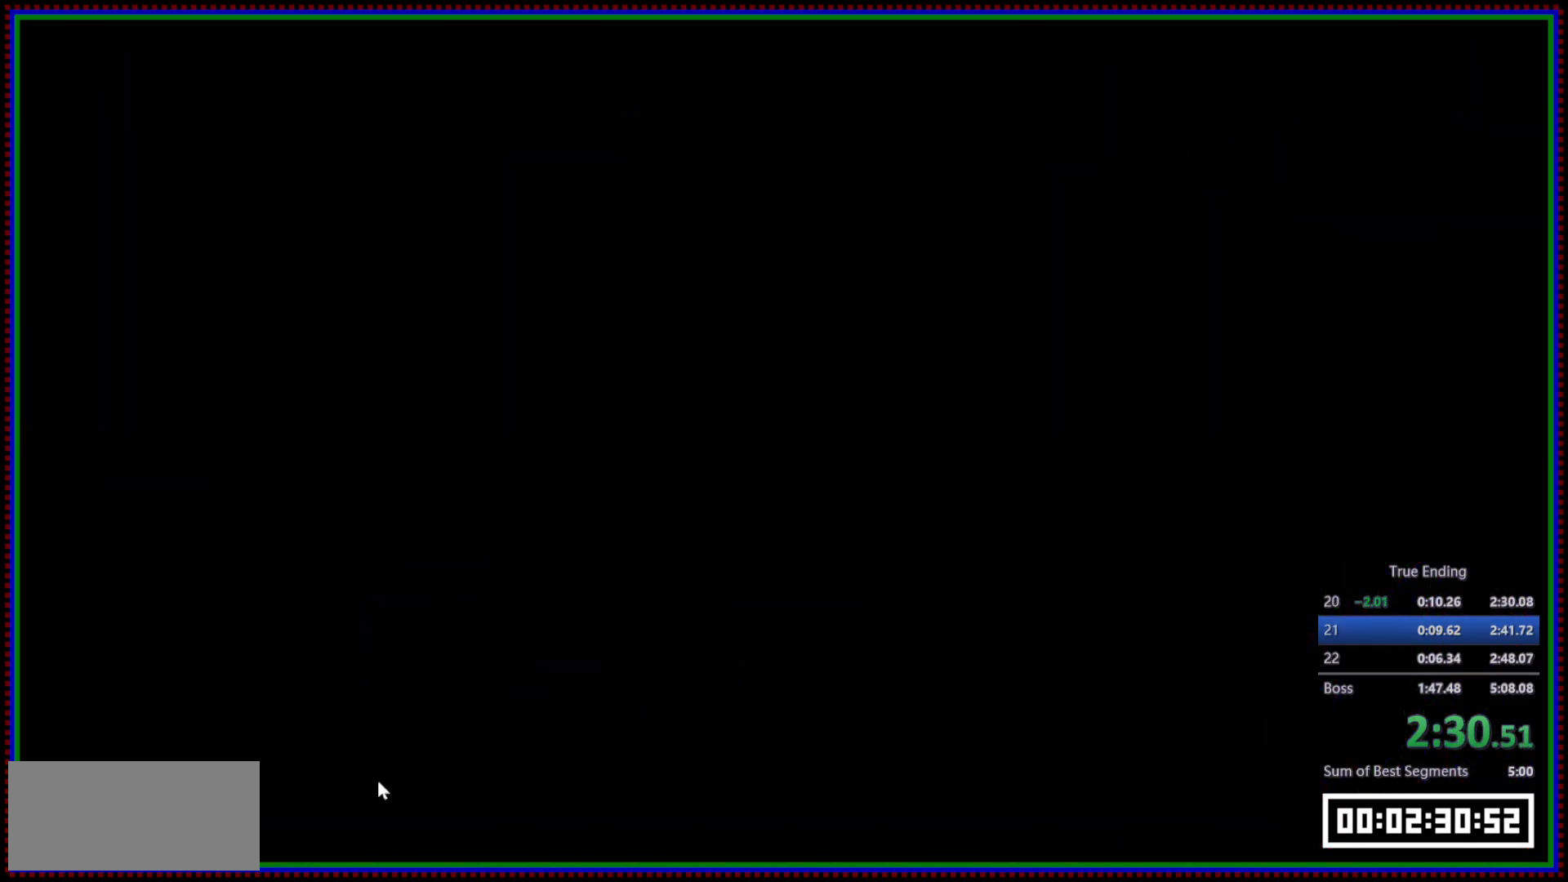
{"keys": ["d"], "mouse": ["right"], "events": [[383, "d", "down"], [383, "mouse_right", "down"], [383, "space", "down"], [483, "space", "up"]]}
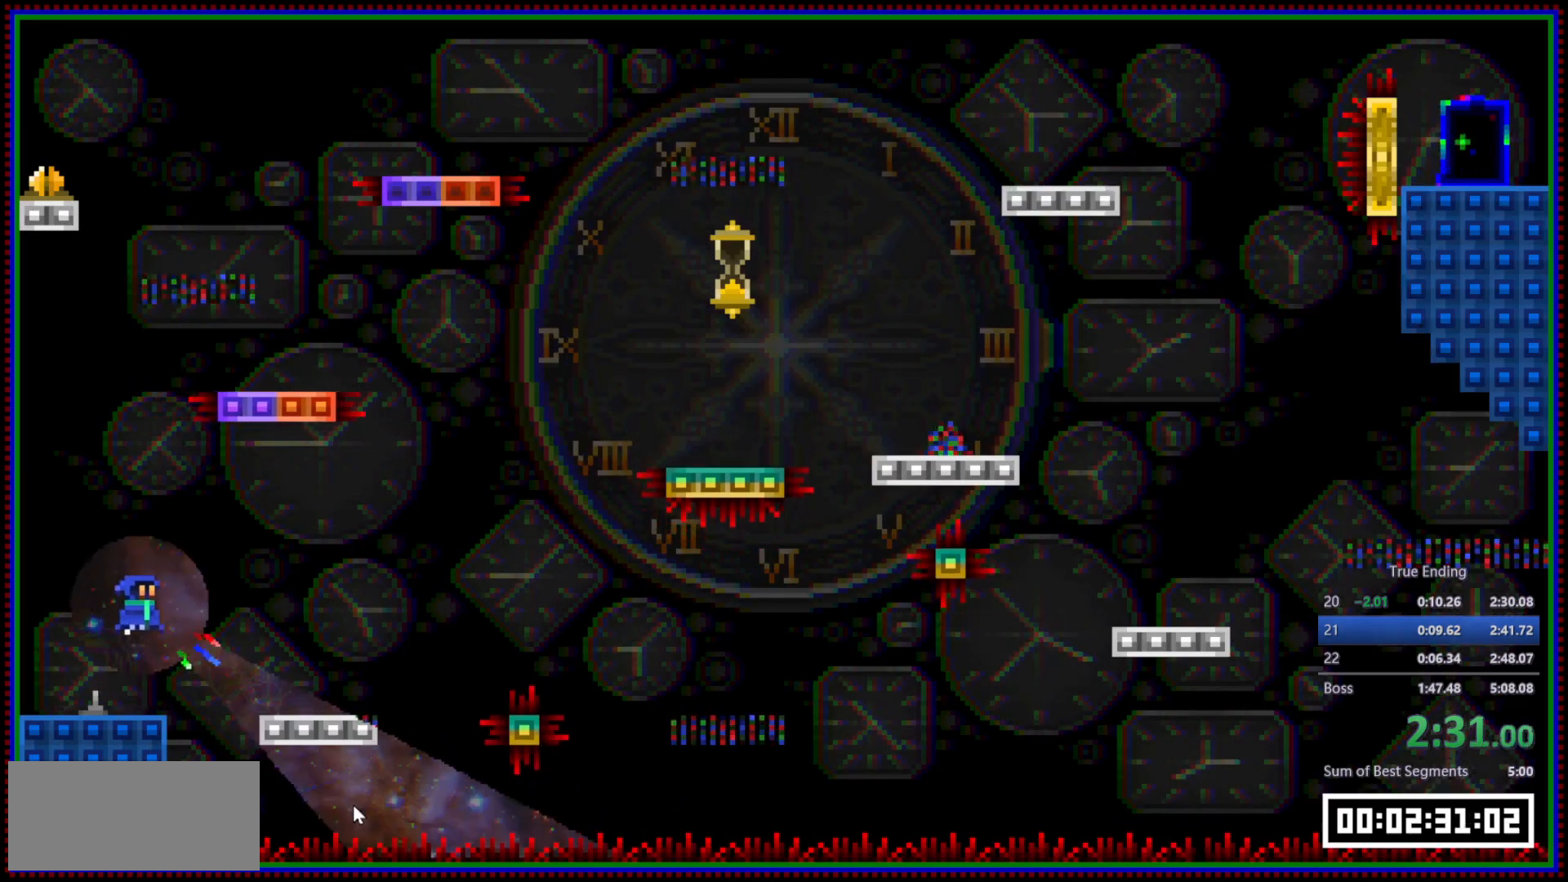
{"keys": ["d"], "mouse": ["right"], "events": []}
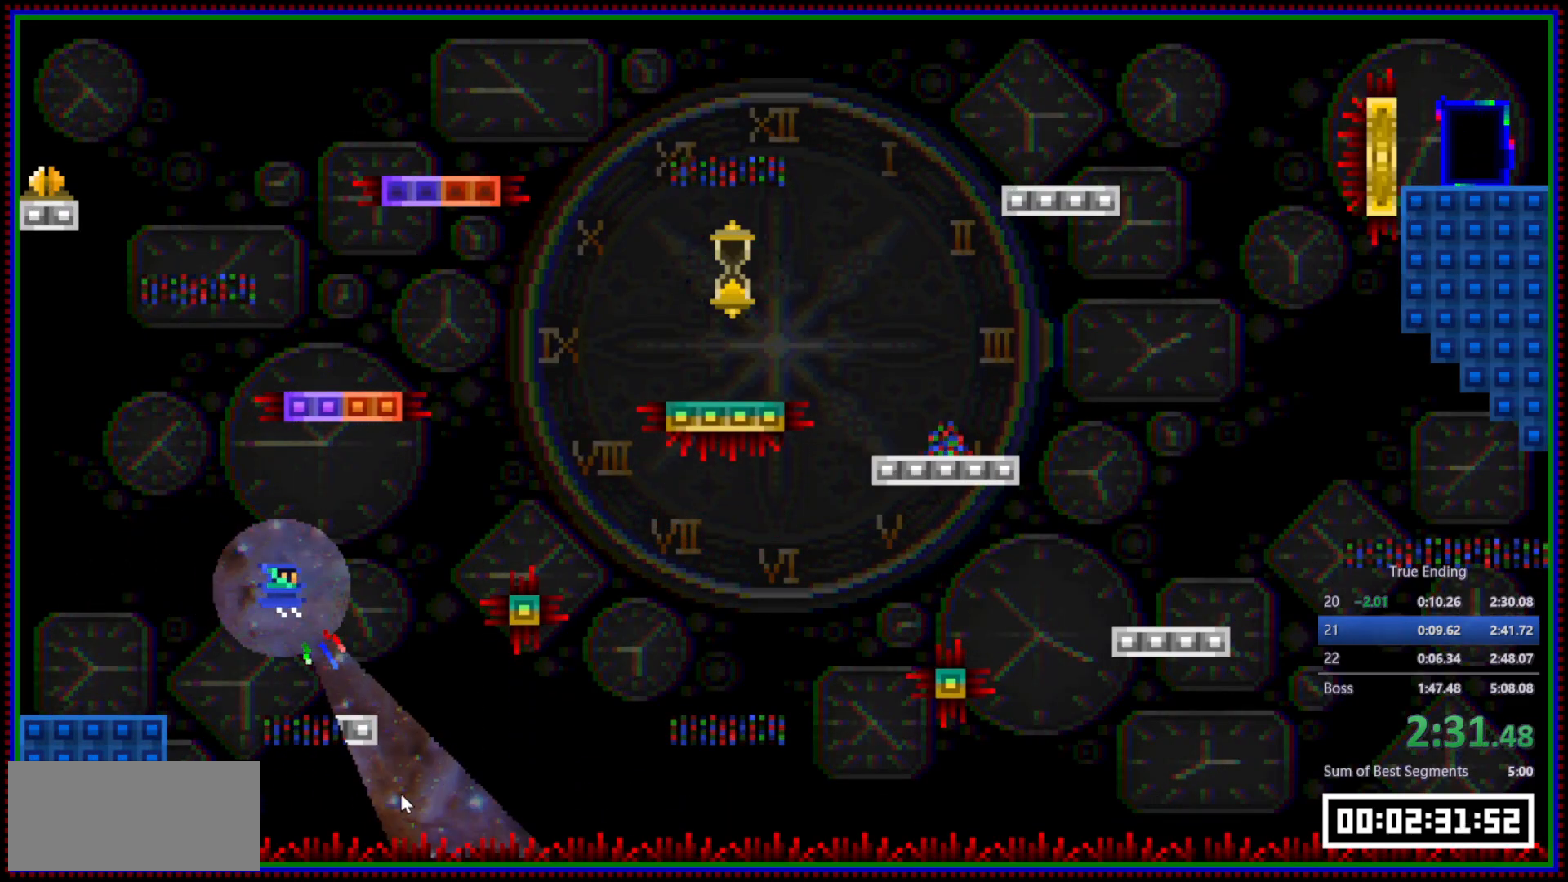
{"keys": ["d"], "mouse": ["right"], "events": [[283, "d", "up"], [467, "d", "down"]]}
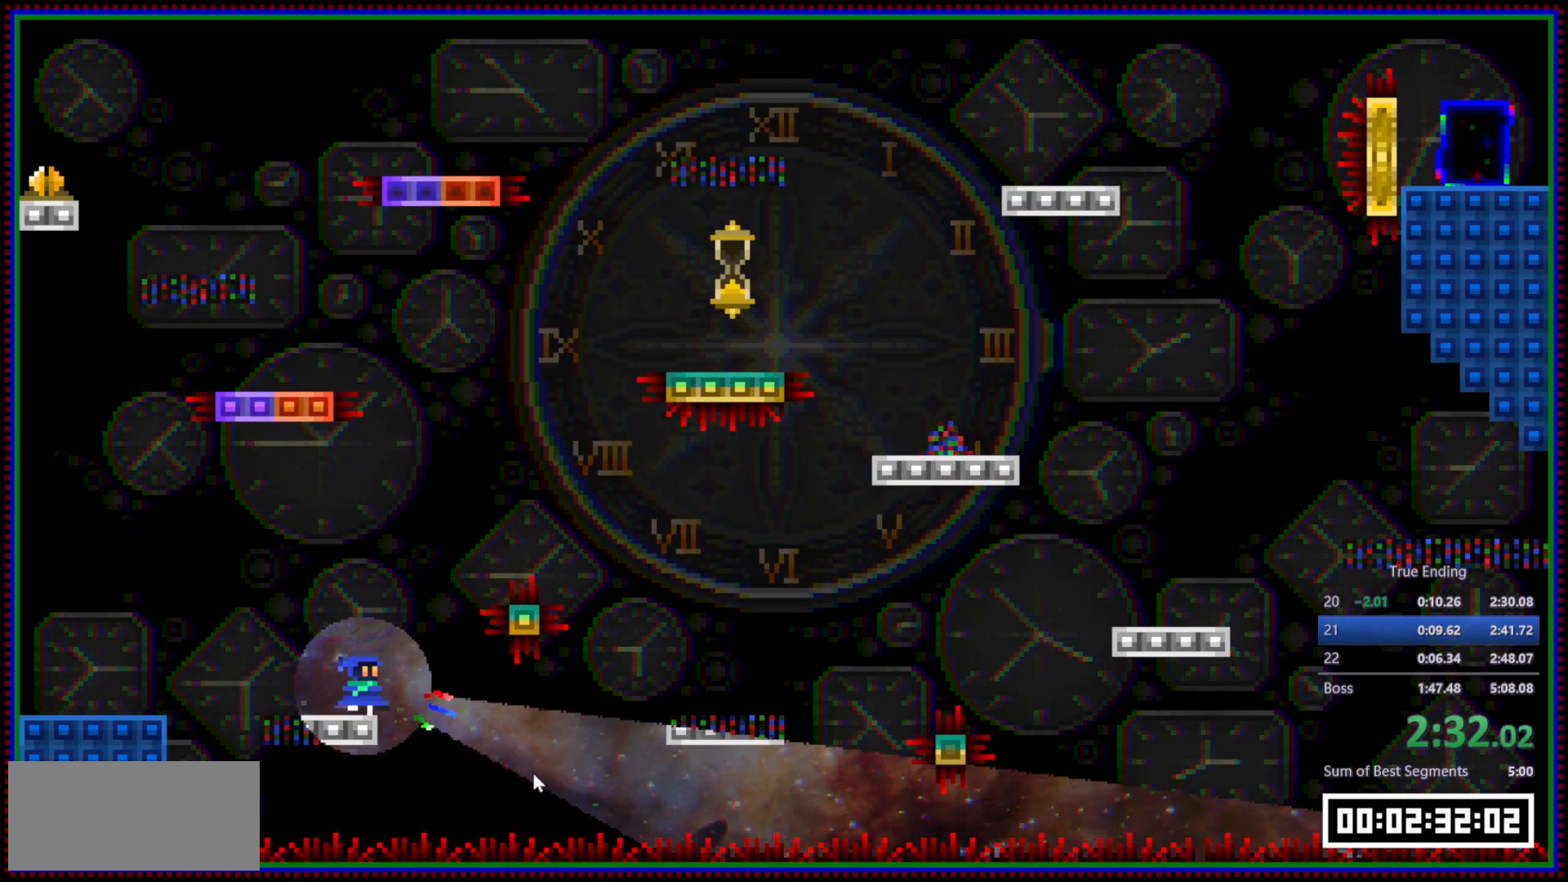
{"keys": [], "mouse": ["right"], "events": [[17, "d", "up"]]}
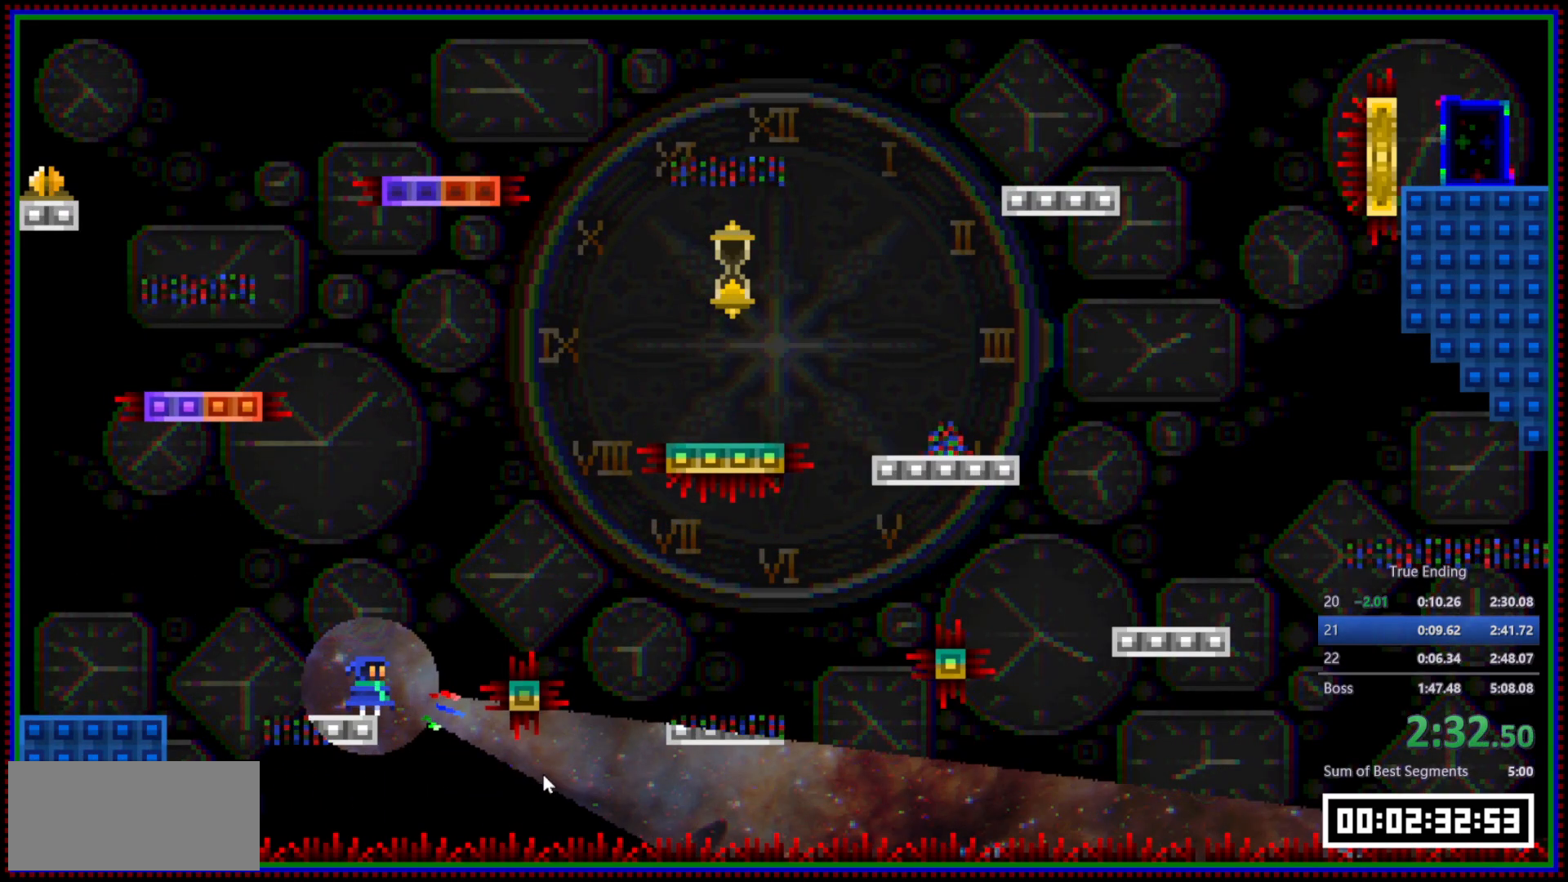
{"keys": [], "mouse": ["right"], "events": []}
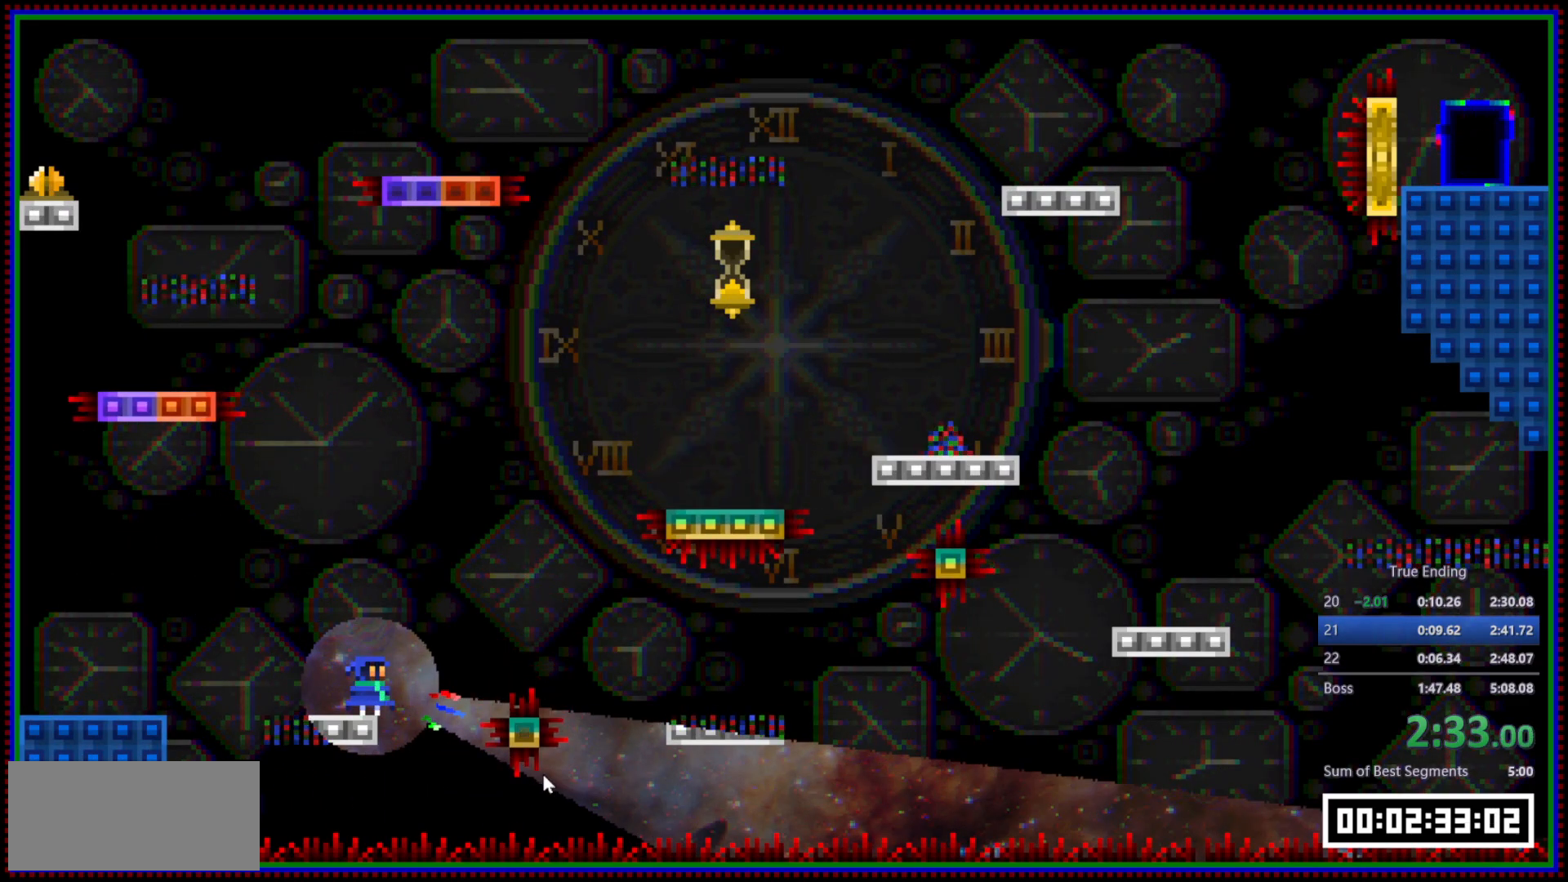
{"keys": ["d", "space", "w"], "mouse": ["right"], "events": [[100, "space", "down"], [133, "d", "down"], [133, "w", "down"]]}
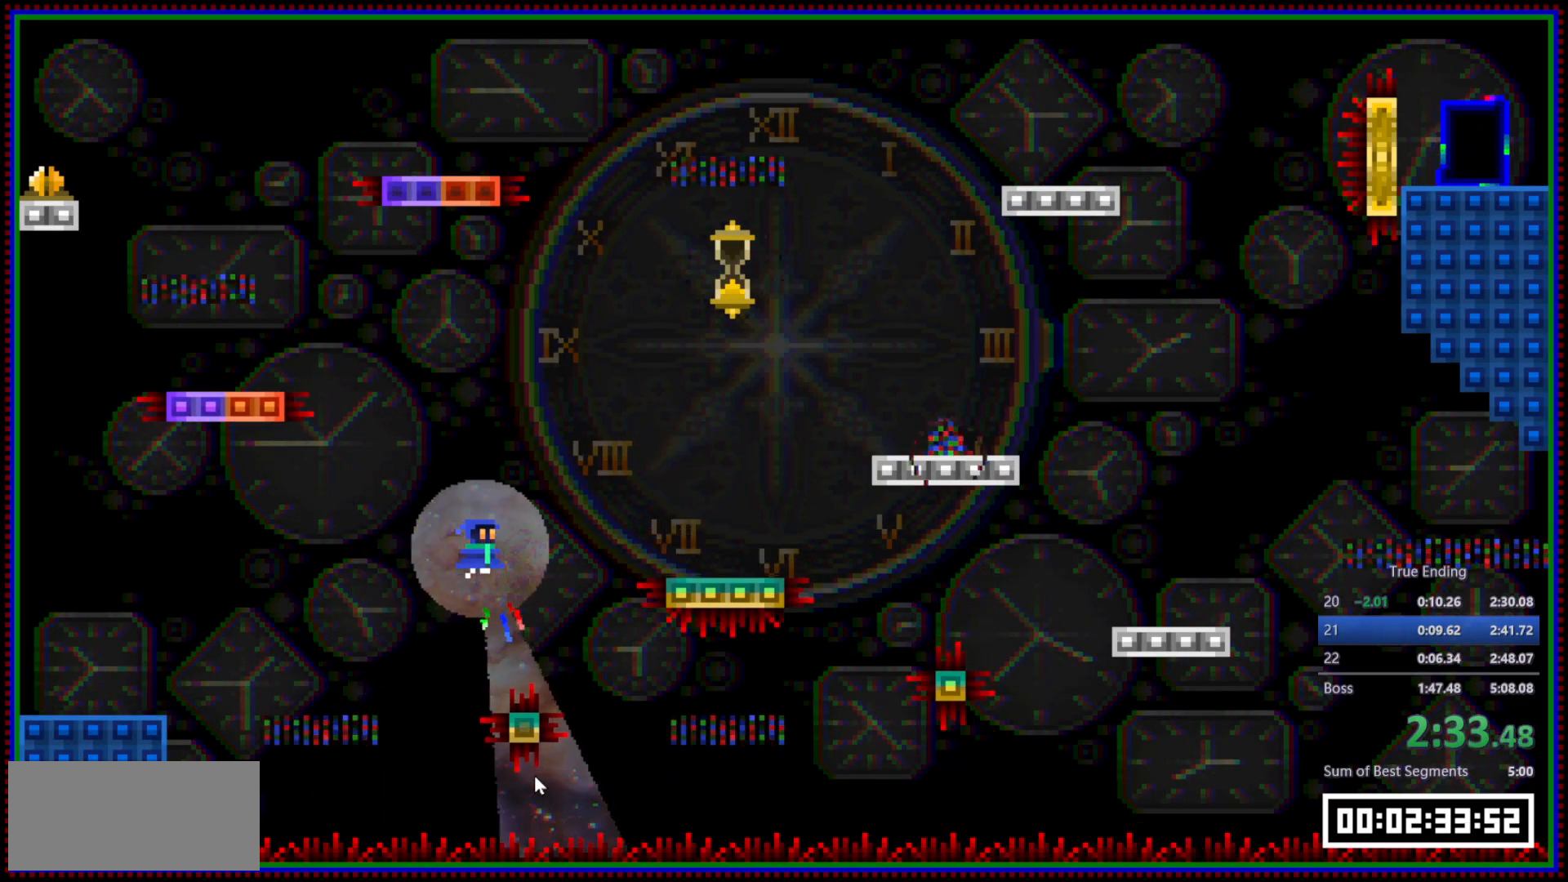
{"keys": ["a", "space", "w"], "mouse": [], "events": [[17, "mouse_left", "down"], [67, "space", "up"], [67, "w", "up"], [117, "mouse_right", "up"], [150, "mouse_left", "up"], [350, "d", "up"], [433, "a", "down"], [433, "space", "down"], [483, "w", "down"]]}
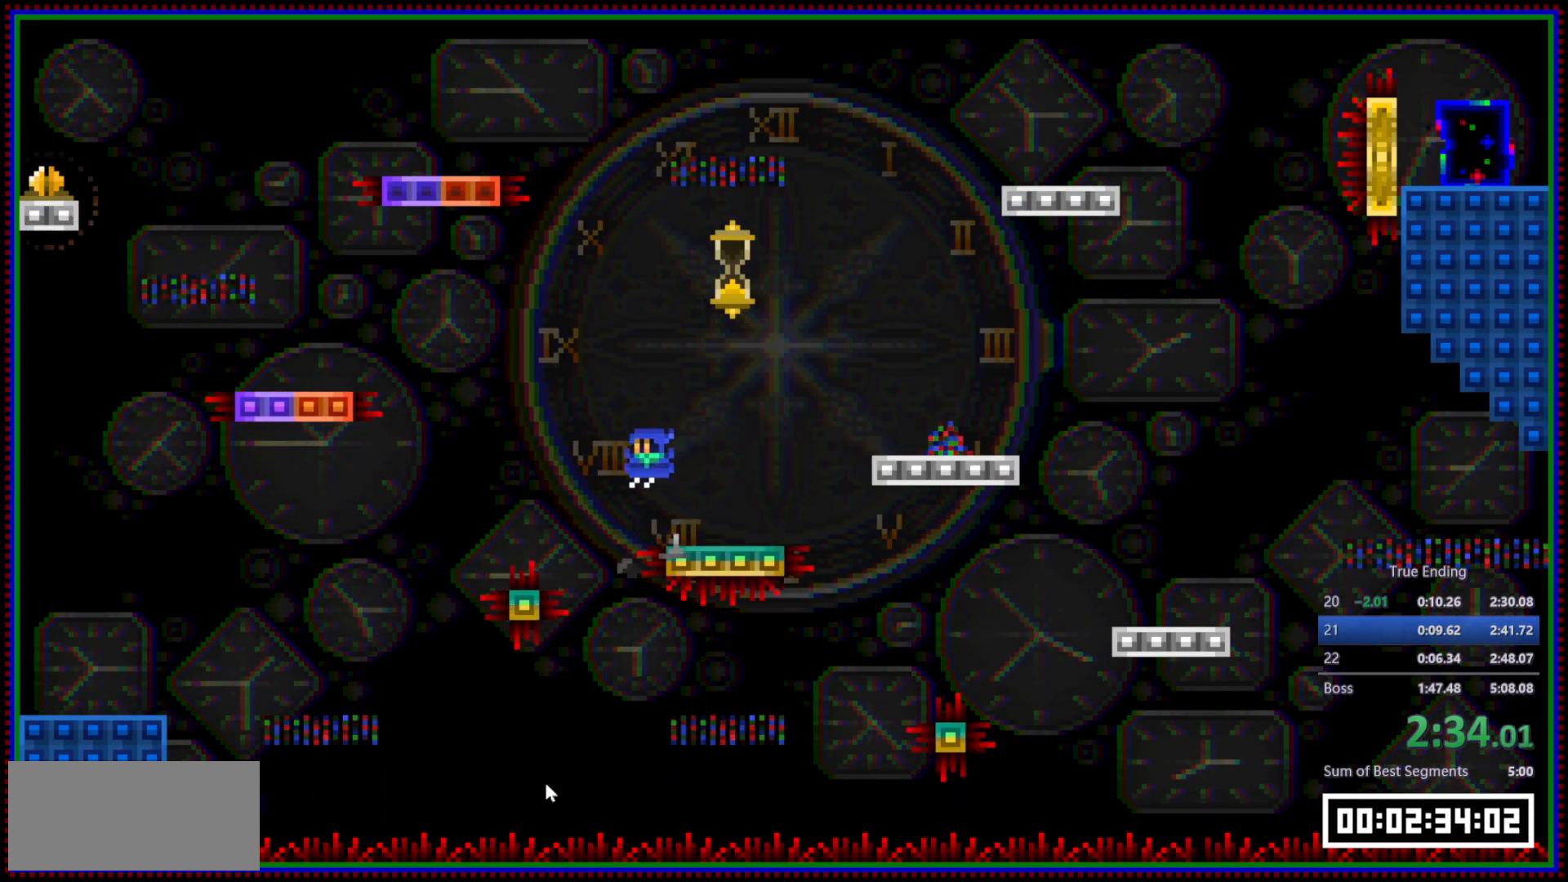
{"keys": ["a"], "mouse": [], "events": [[217, "space", "up"], [267, "w", "up"], [317, "mouse_left", "down"], [450, "mouse_left", "up"]]}
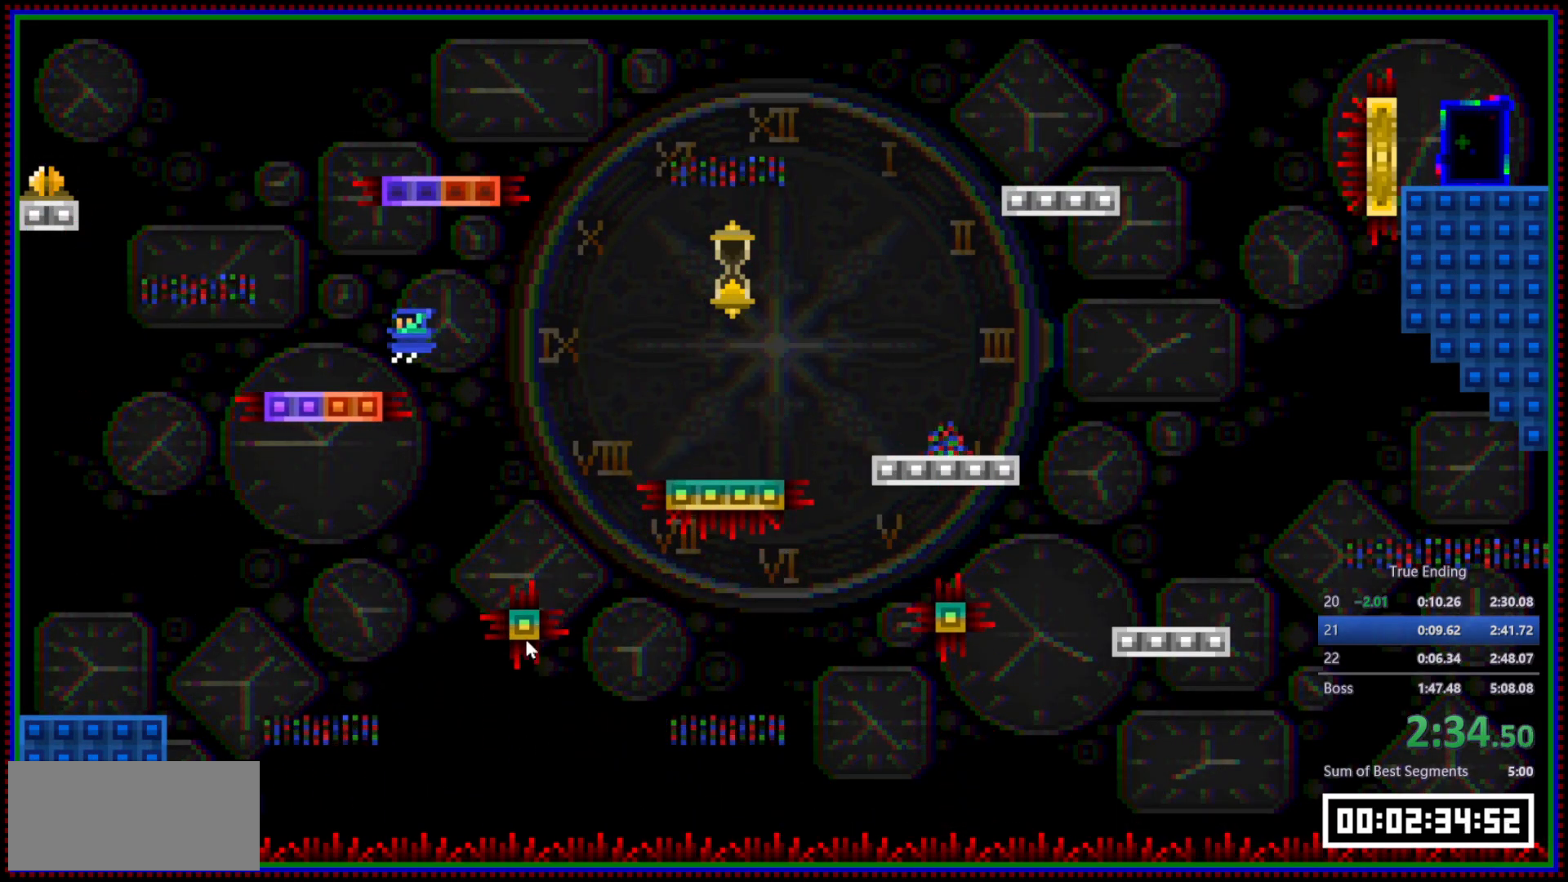
{"keys": ["space"], "mouse": [], "events": [[283, "a", "up"], [333, "space", "down"]]}
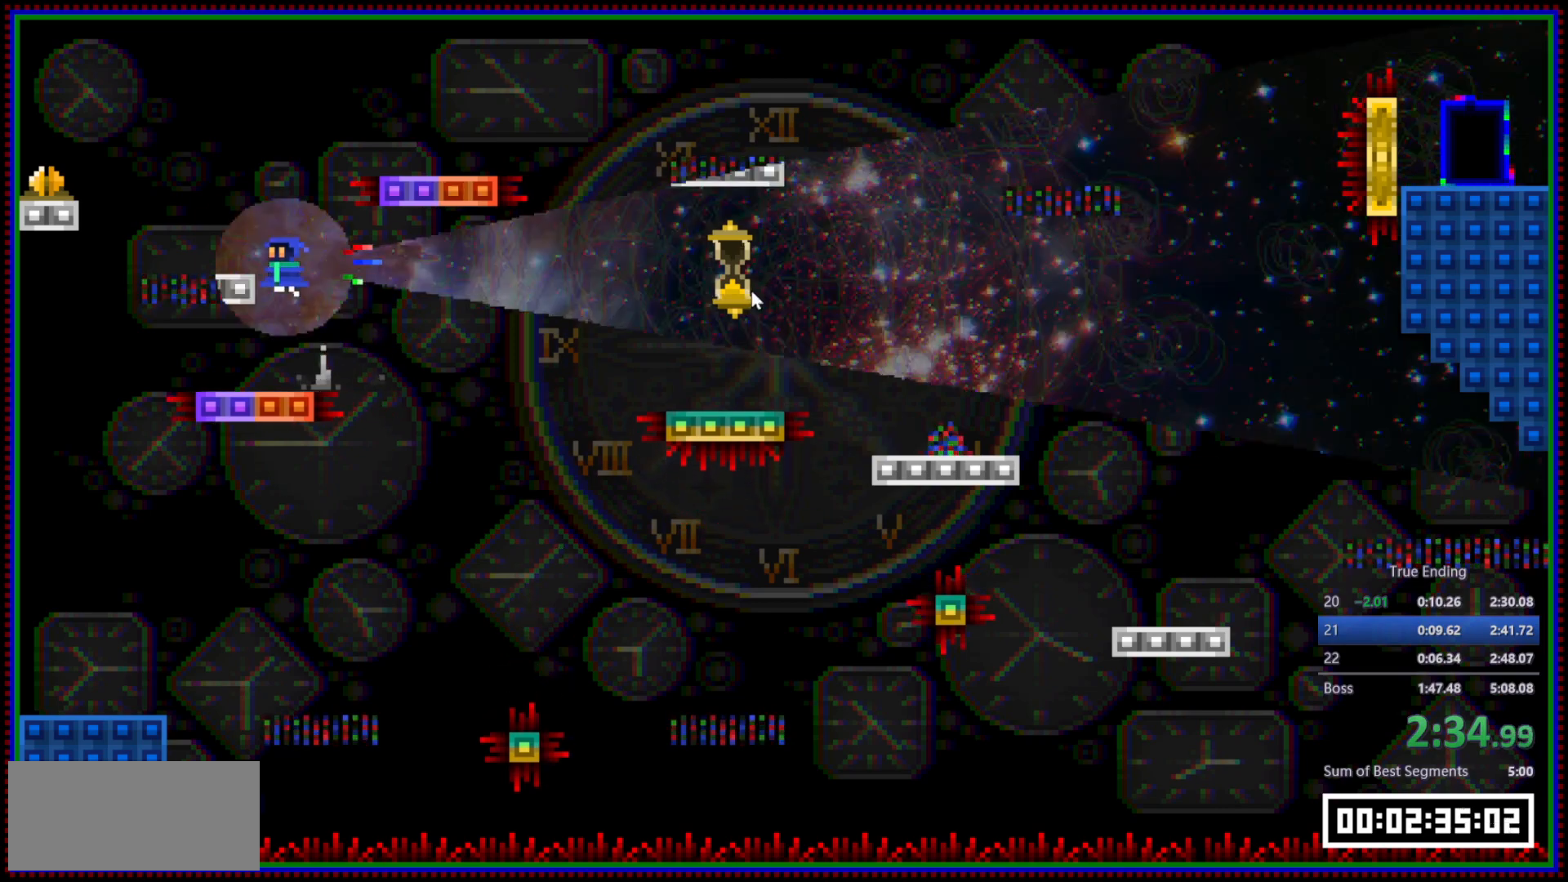
{"keys": ["d", "space"], "mouse": ["right"], "events": [[17, "a", "down"], [17, "mouse_right", "down"], [17, "space", "up"], [350, "a", "up"], [483, "d", "down"], [483, "space", "down"]]}
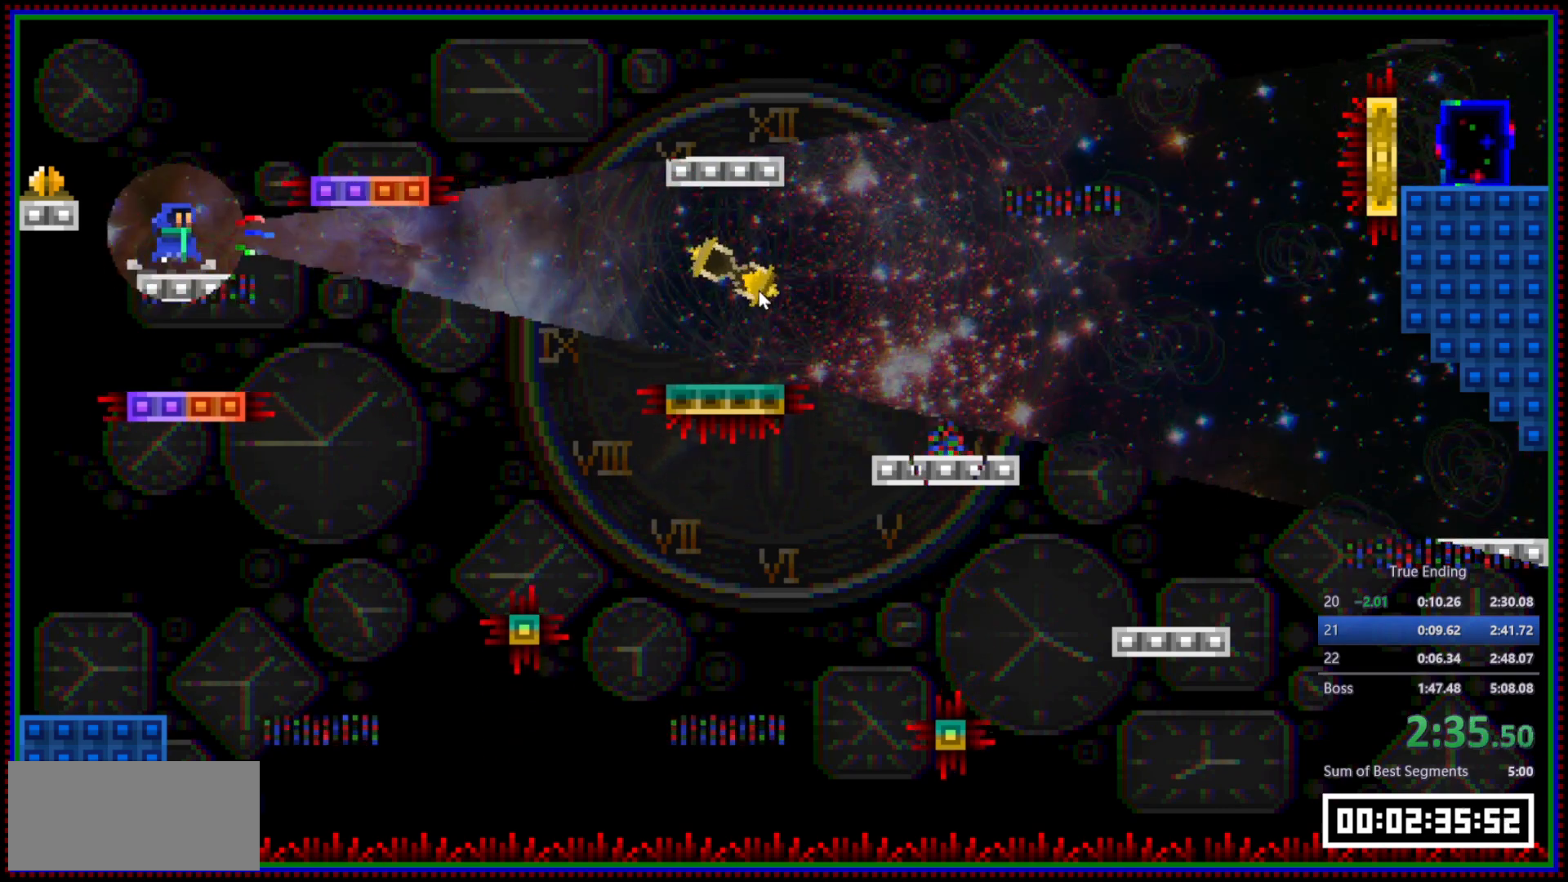
{"keys": ["d"], "mouse": ["right"], "events": [[83, "space", "up"], [167, "d", "up"], [417, "d", "down"]]}